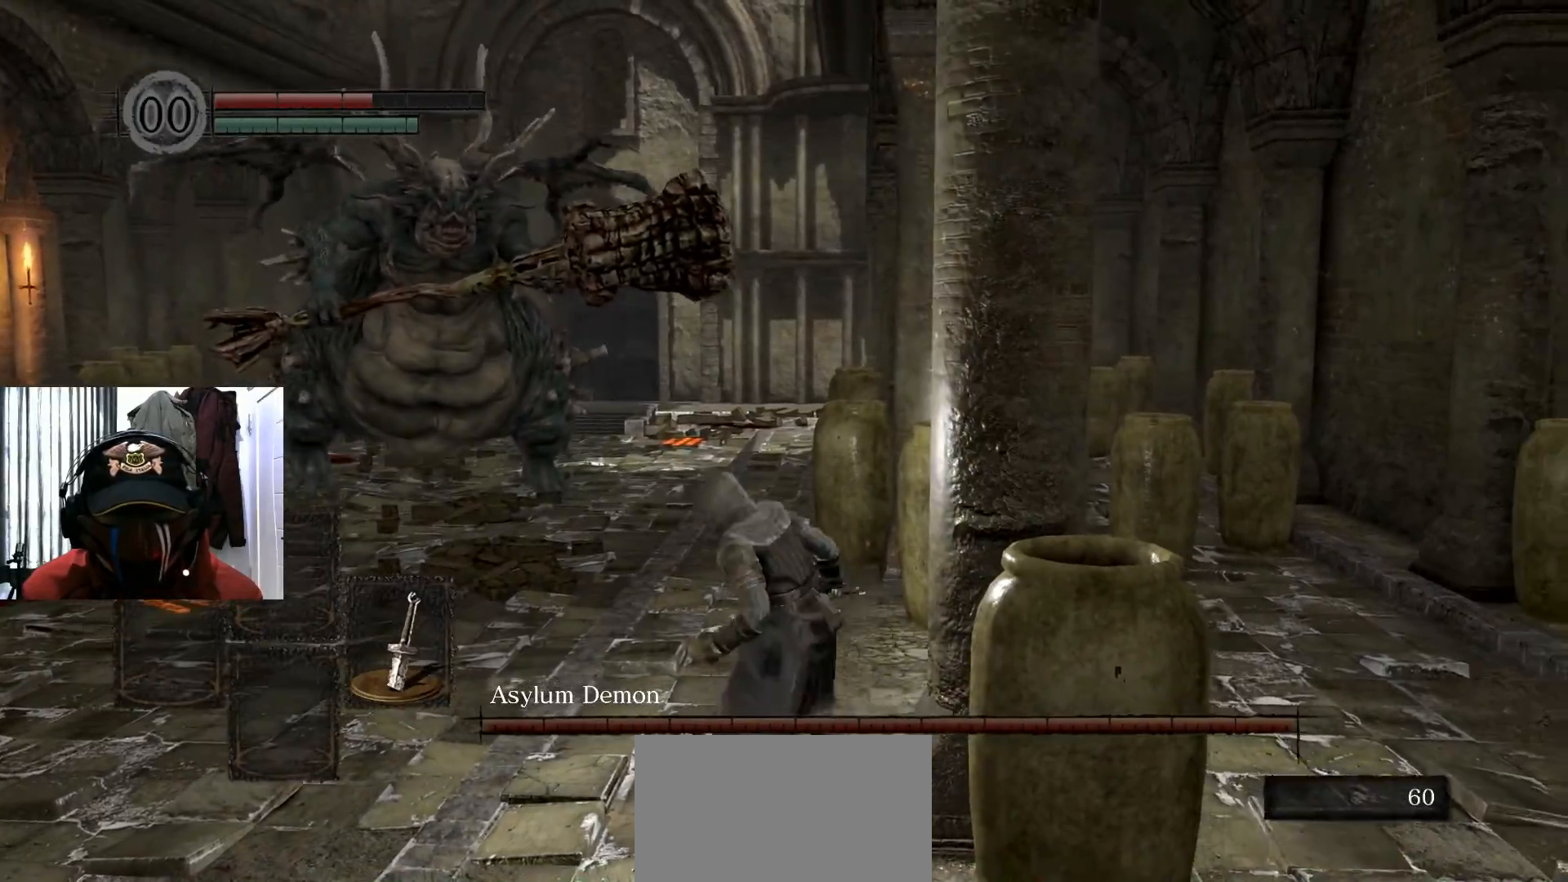
Gameplay with a controller (Xbox layout); each line is a JSON object with the inputs held at the frame after it. "events" lists button and stick changes between this image and that frame as [ms after this image, input, new state], when the widget could be followed in between.
{"buttons": ["B"], "left_stick": "up-left", "right_stick": "center", "events": [[83, "left_stick", "left"], [167, "B", "down"], [484, "left_stick", "up-left"]]}
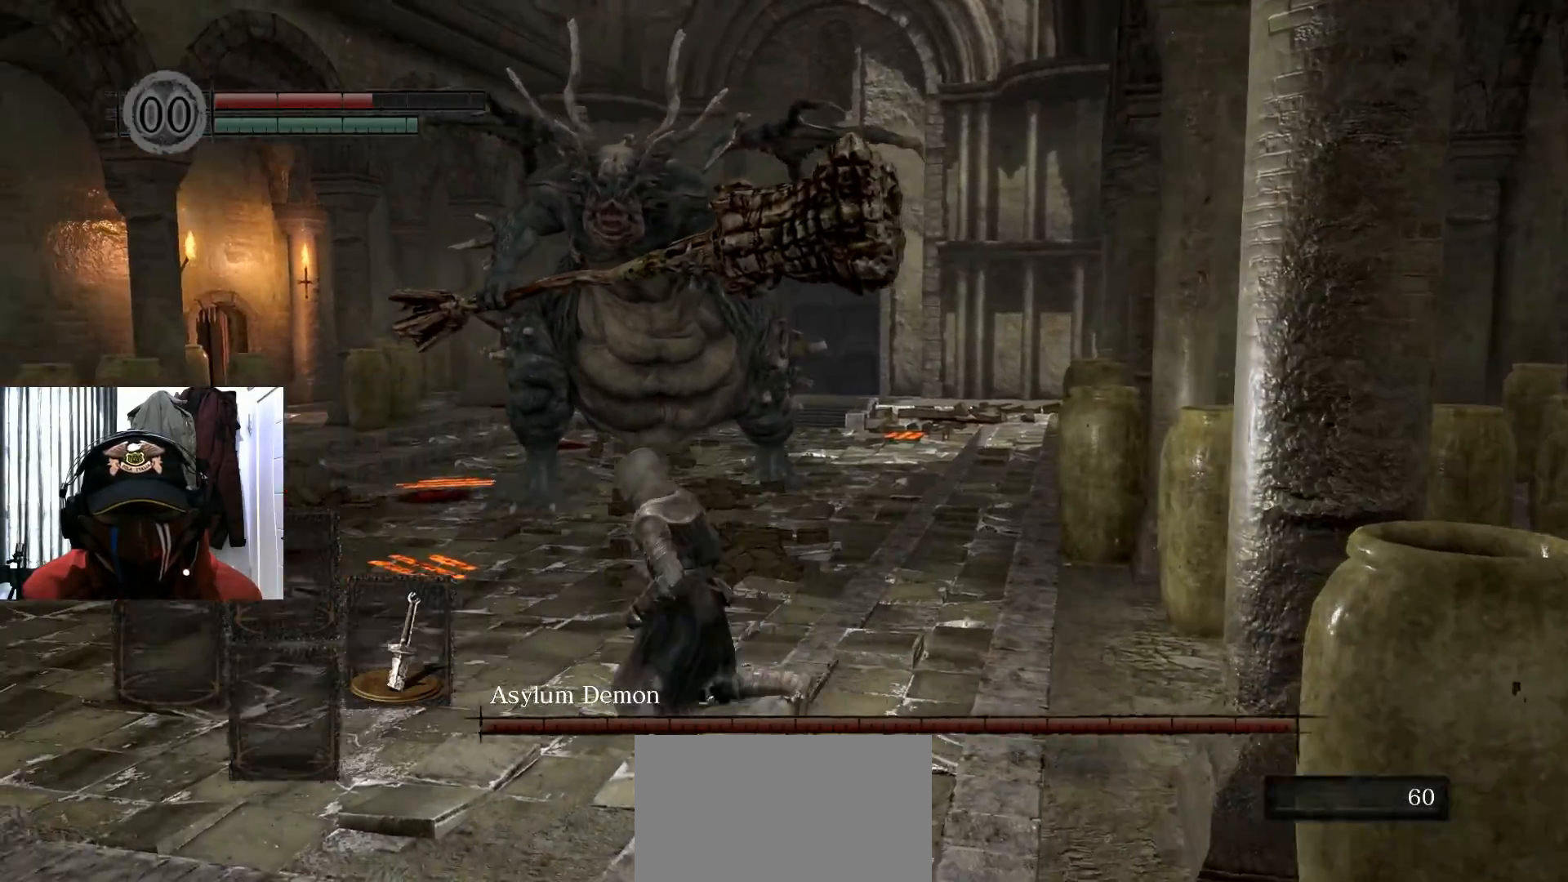
{"buttons": ["B"], "left_stick": "up-left", "right_stick": "center", "events": []}
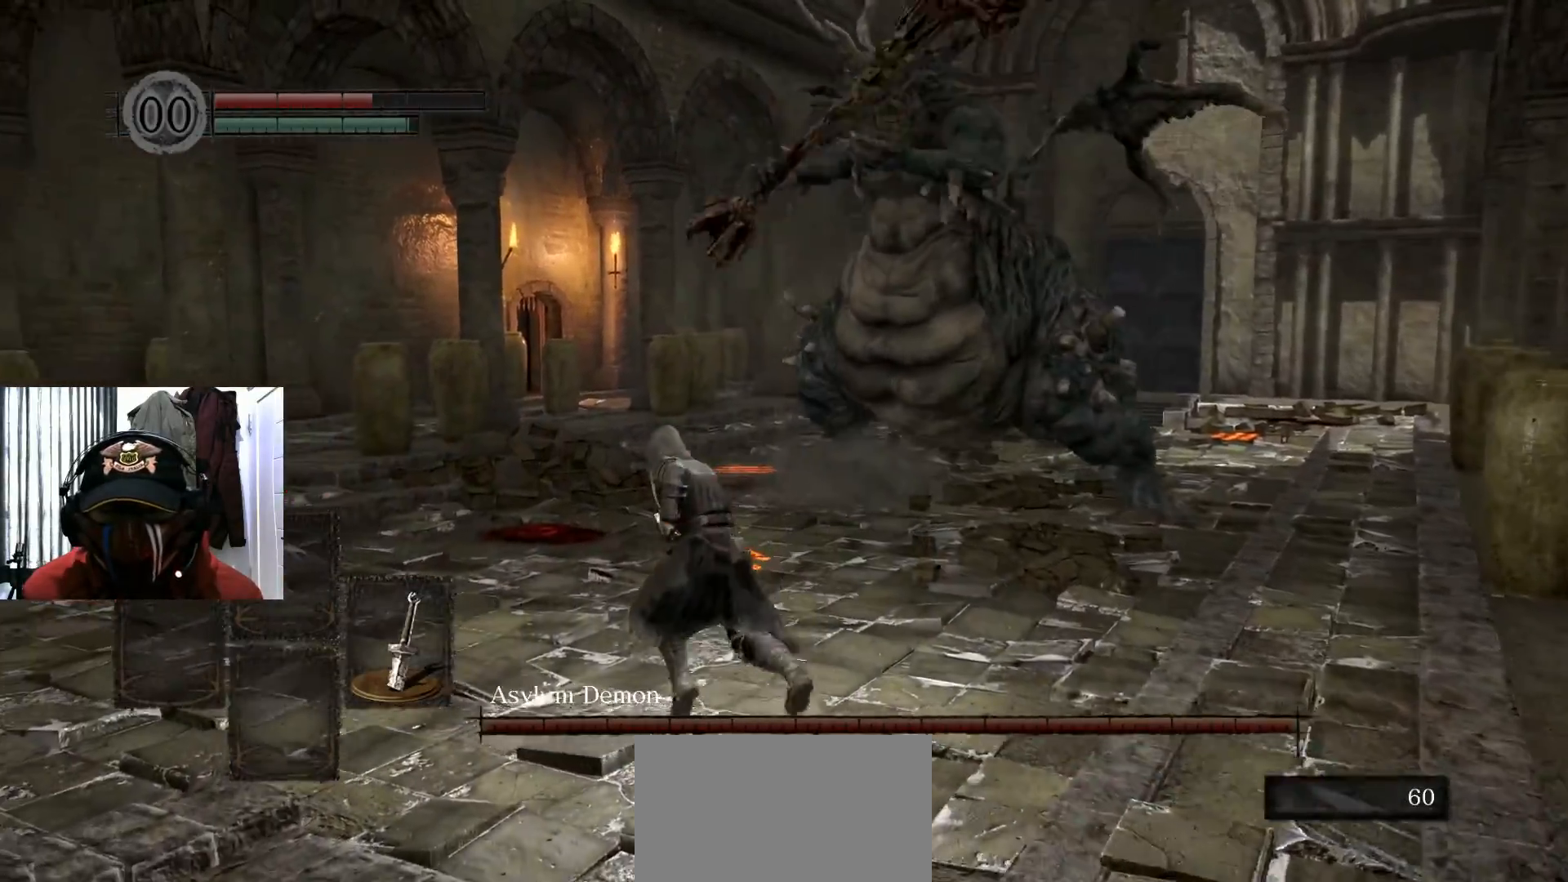
{"buttons": [], "left_stick": "up", "right_stick": "center", "events": [[250, "left_stick", "up"], [450, "B", "up"]]}
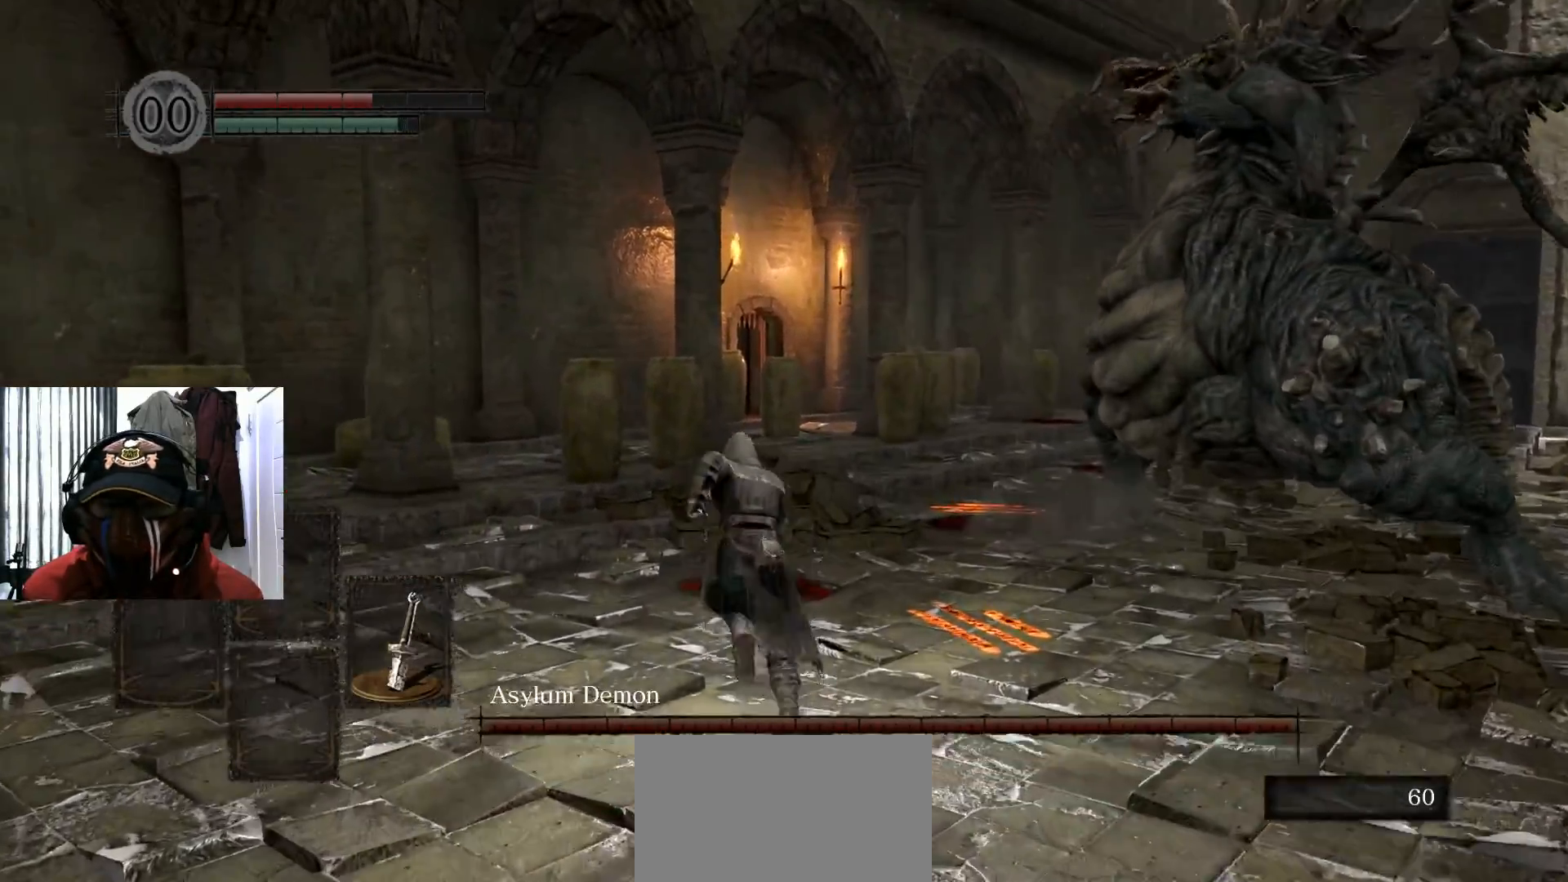
{"buttons": [], "left_stick": "up", "right_stick": "center", "events": [[317, "B", "down"], [451, "B", "up"]]}
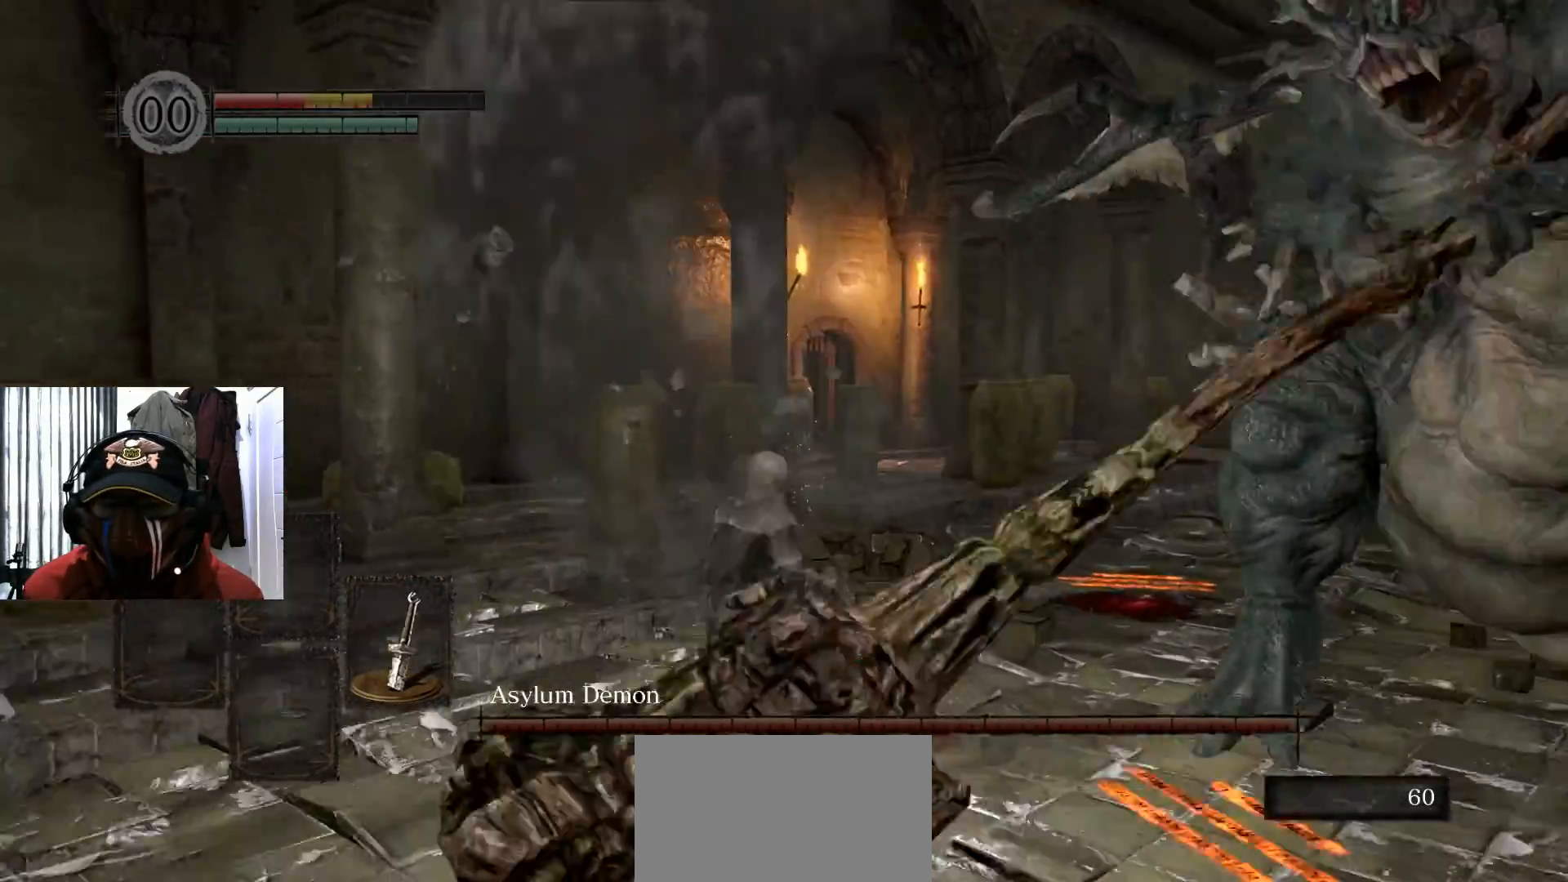
{"buttons": [], "left_stick": "up", "right_stick": "right", "events": [[500, "right_stick", "right"]]}
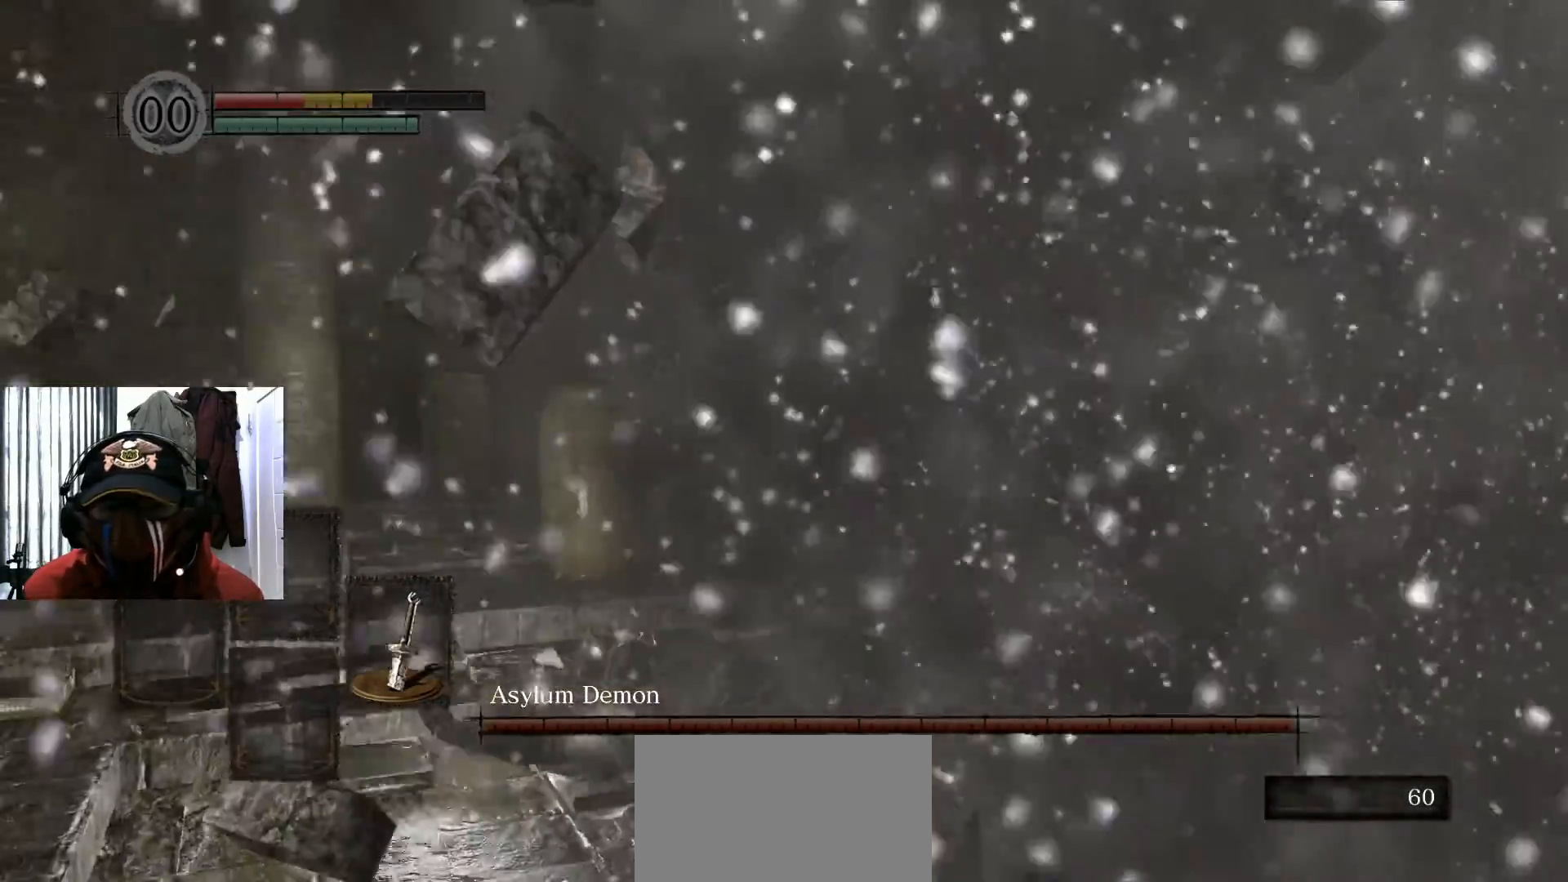
{"buttons": [], "left_stick": "center", "right_stick": "right", "events": [[84, "left_stick", "up-left"], [184, "right_stick", "center"], [234, "A", "down"], [251, "A", "up"], [368, "right_stick", "right"], [401, "left_stick", "center"]]}
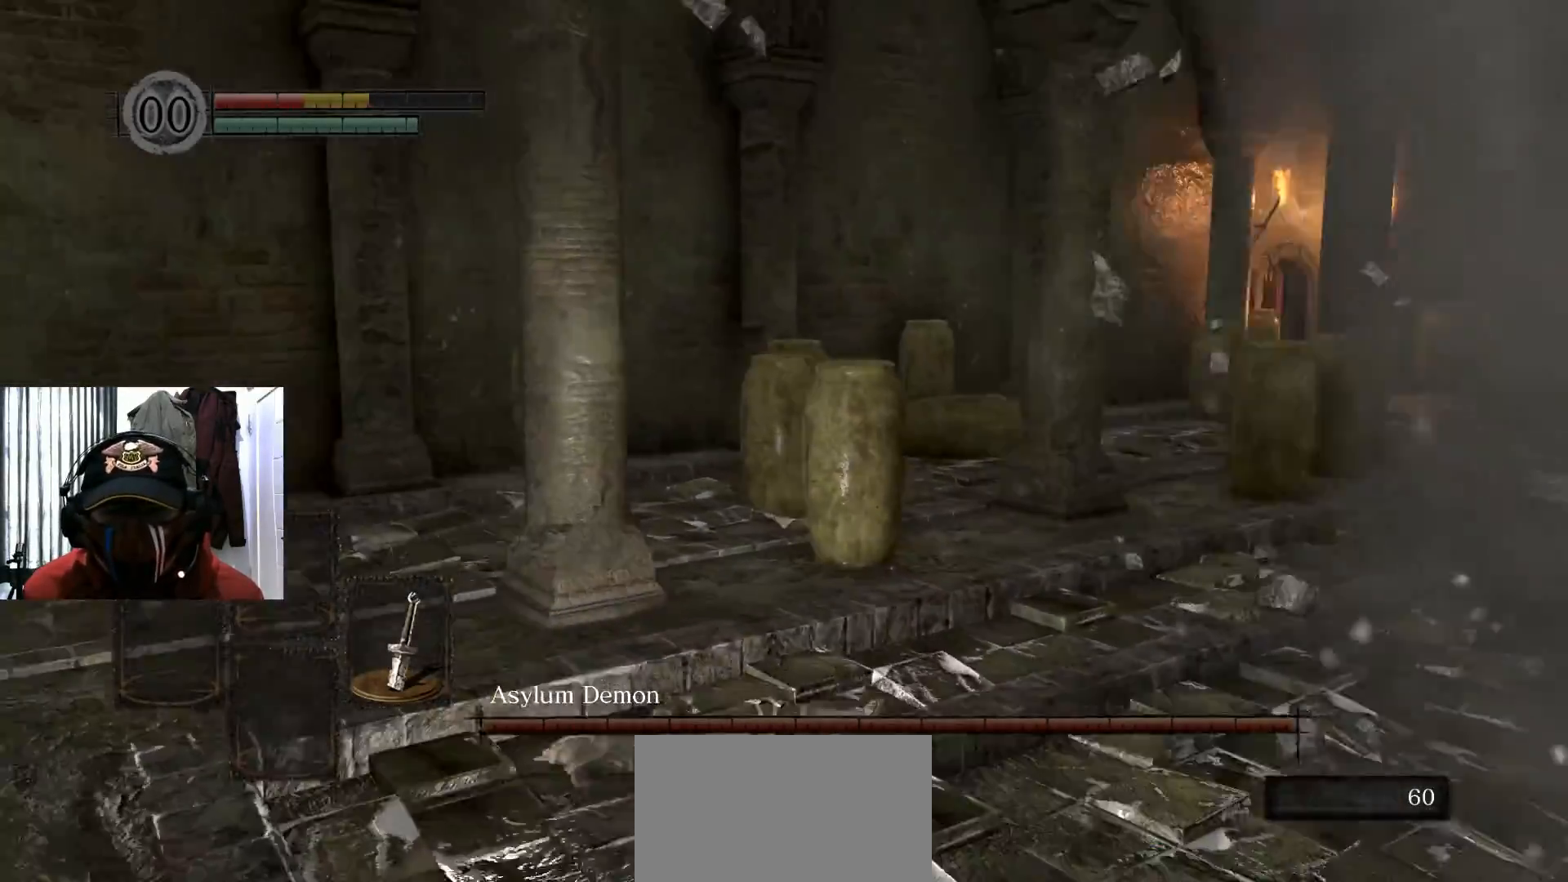
{"buttons": [], "left_stick": "left", "right_stick": "right", "events": [[67, "right_stick", "center"], [150, "left_stick", "up-left"], [200, "right_stick", "right"], [250, "left_stick", "left"]]}
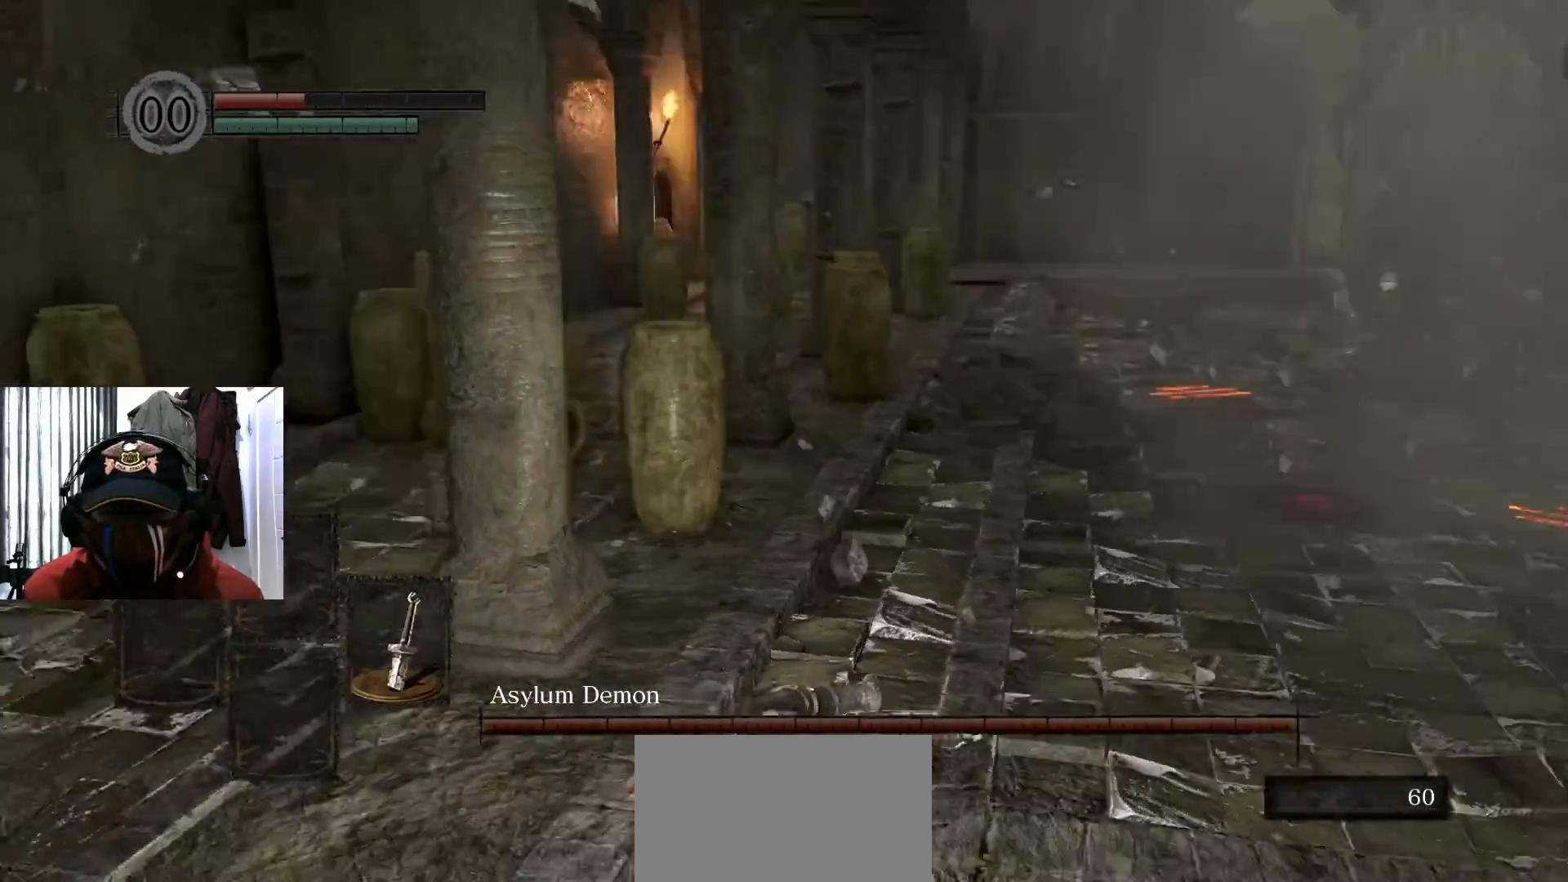
{"buttons": [], "left_stick": "left", "right_stick": "center", "events": [[17, "right_stick", "center"], [184, "left_stick", "down-left"], [201, "right_stick", "up-right"], [334, "right_stick", "center"], [468, "left_stick", "left"]]}
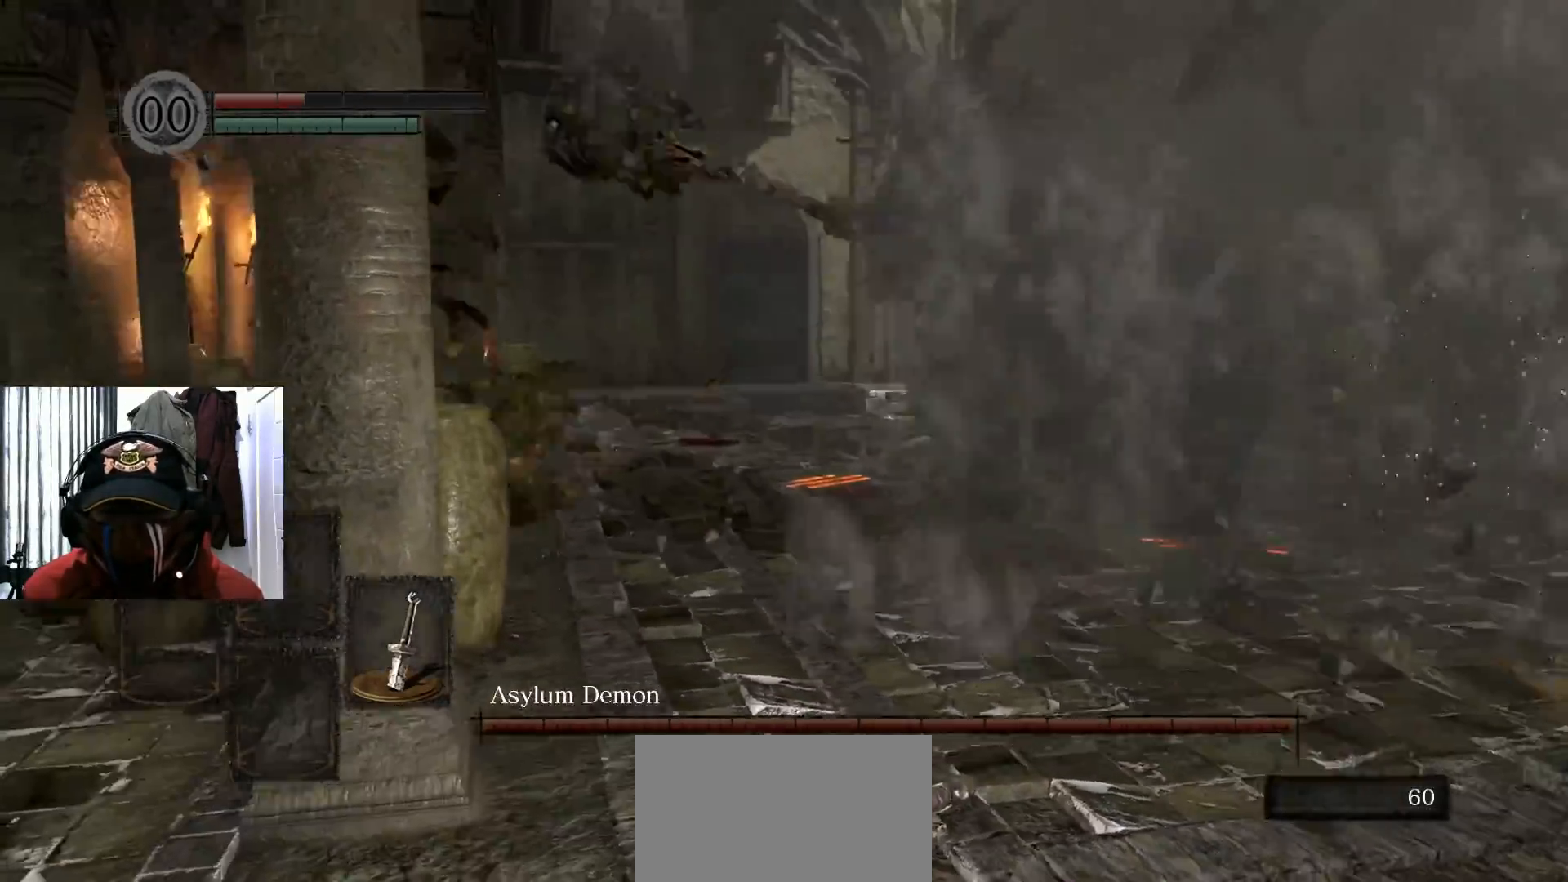
{"buttons": [], "left_stick": "left", "right_stick": "center", "events": [[33, "right_stick", "right"], [150, "right_stick", "center"]]}
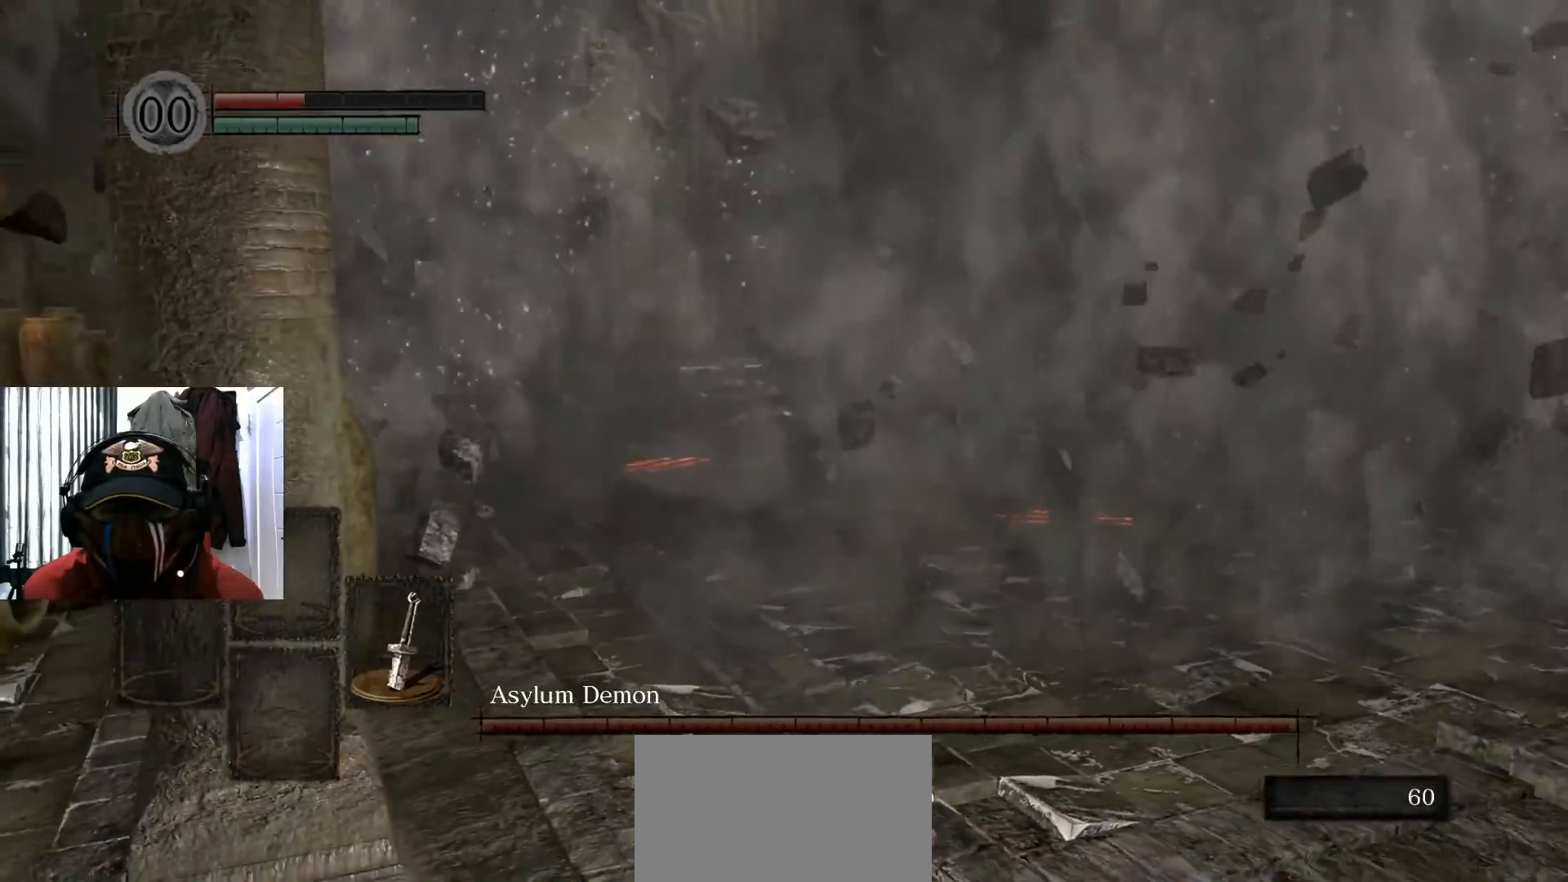
{"buttons": [], "left_stick": "down-left", "right_stick": "center", "events": [[134, "left_stick", "up-left"], [334, "left_stick", "left"], [501, "left_stick", "down-left"]]}
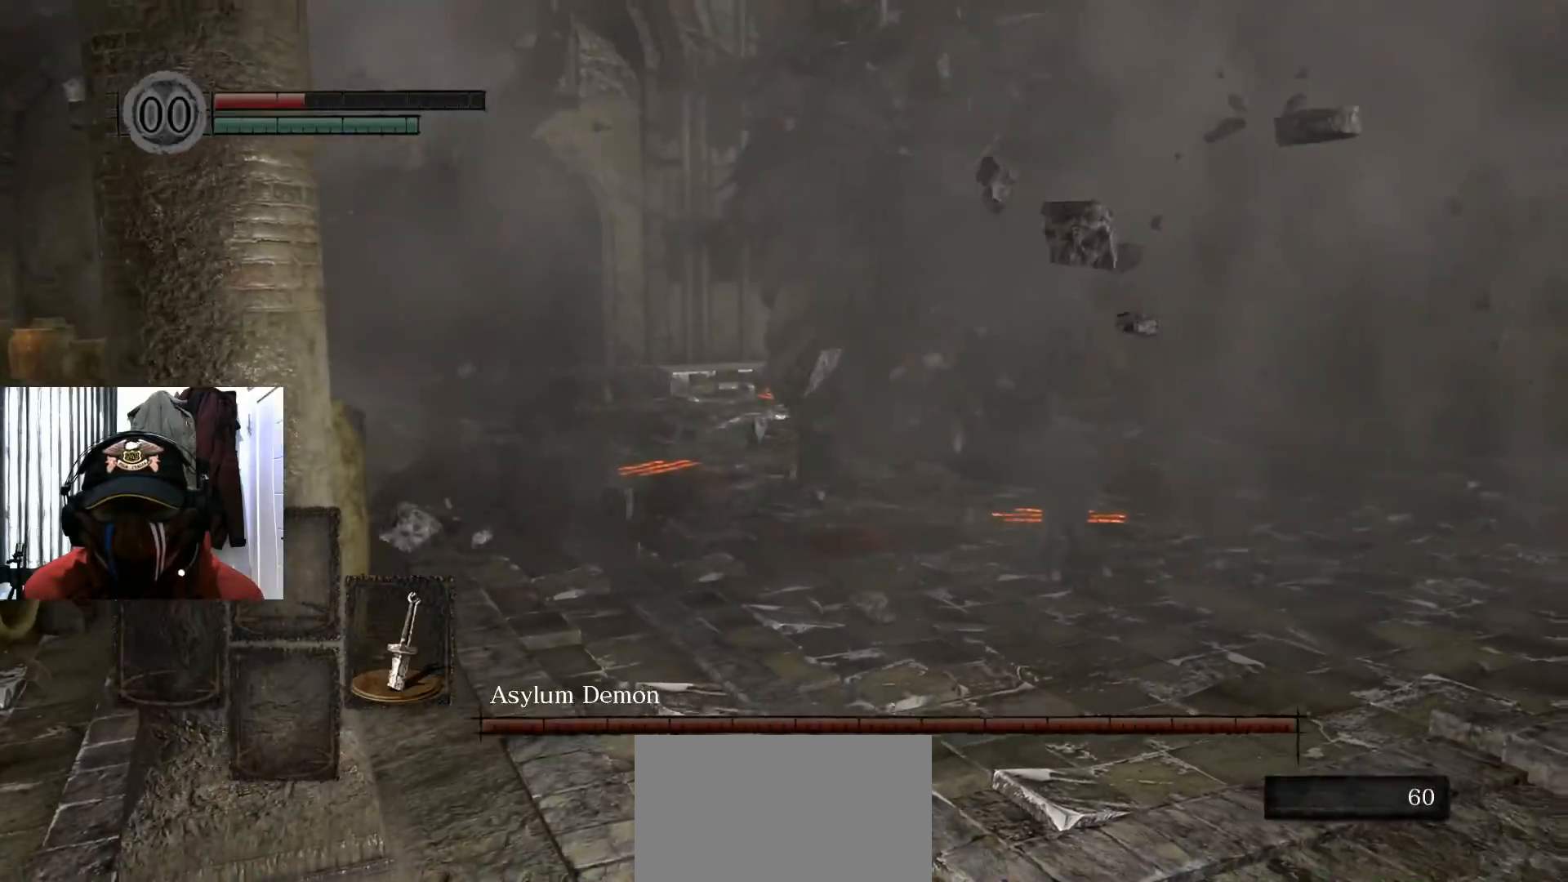
{"buttons": [], "left_stick": "down-left", "right_stick": "center", "events": []}
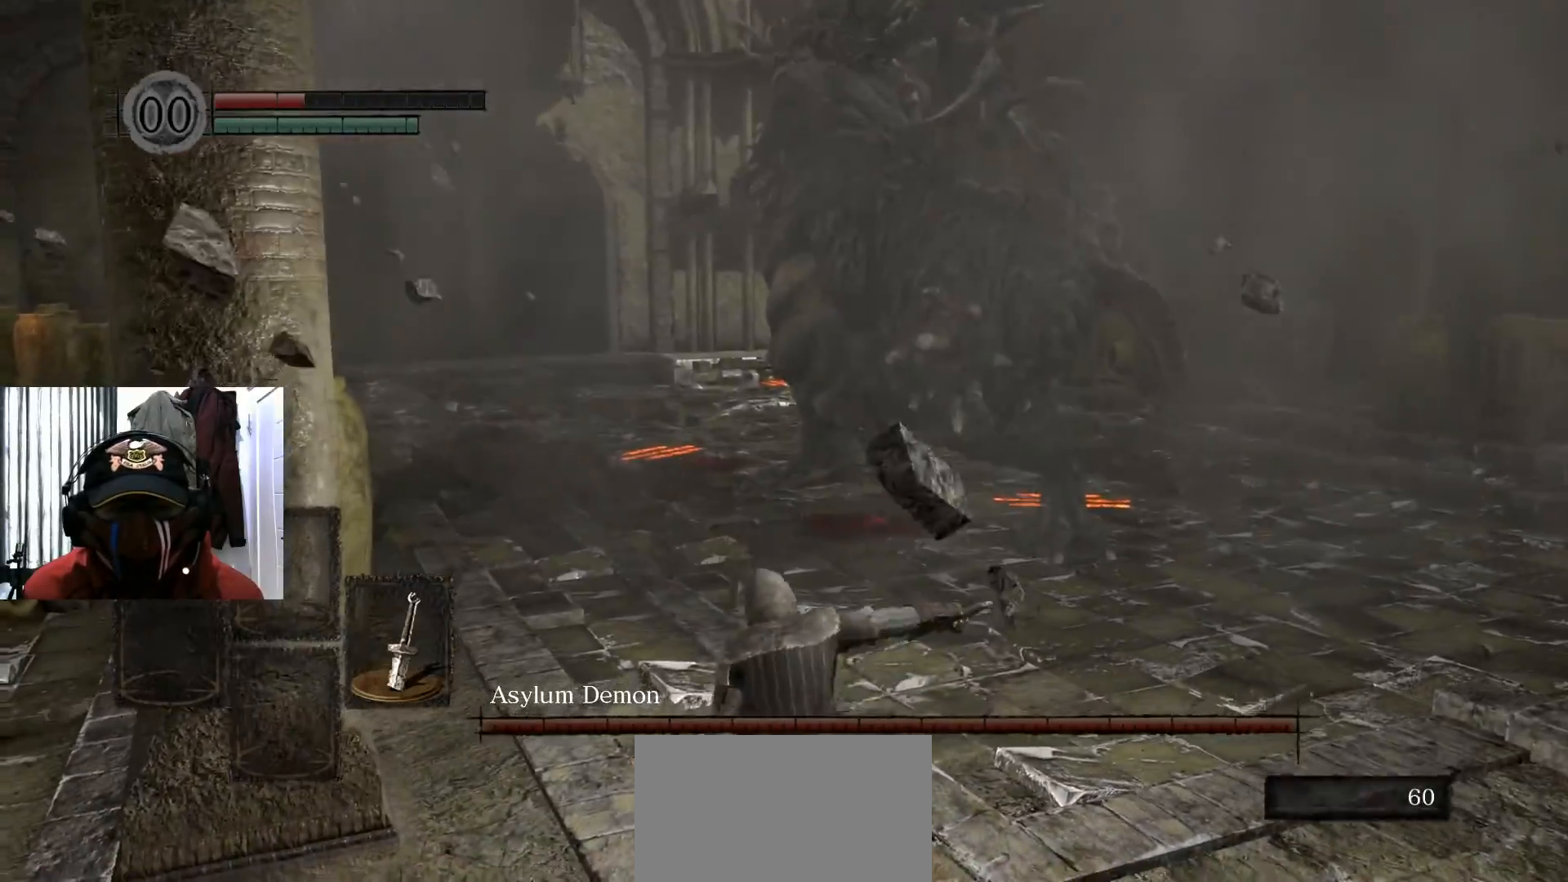
{"buttons": [], "left_stick": "down-left", "right_stick": "center", "events": []}
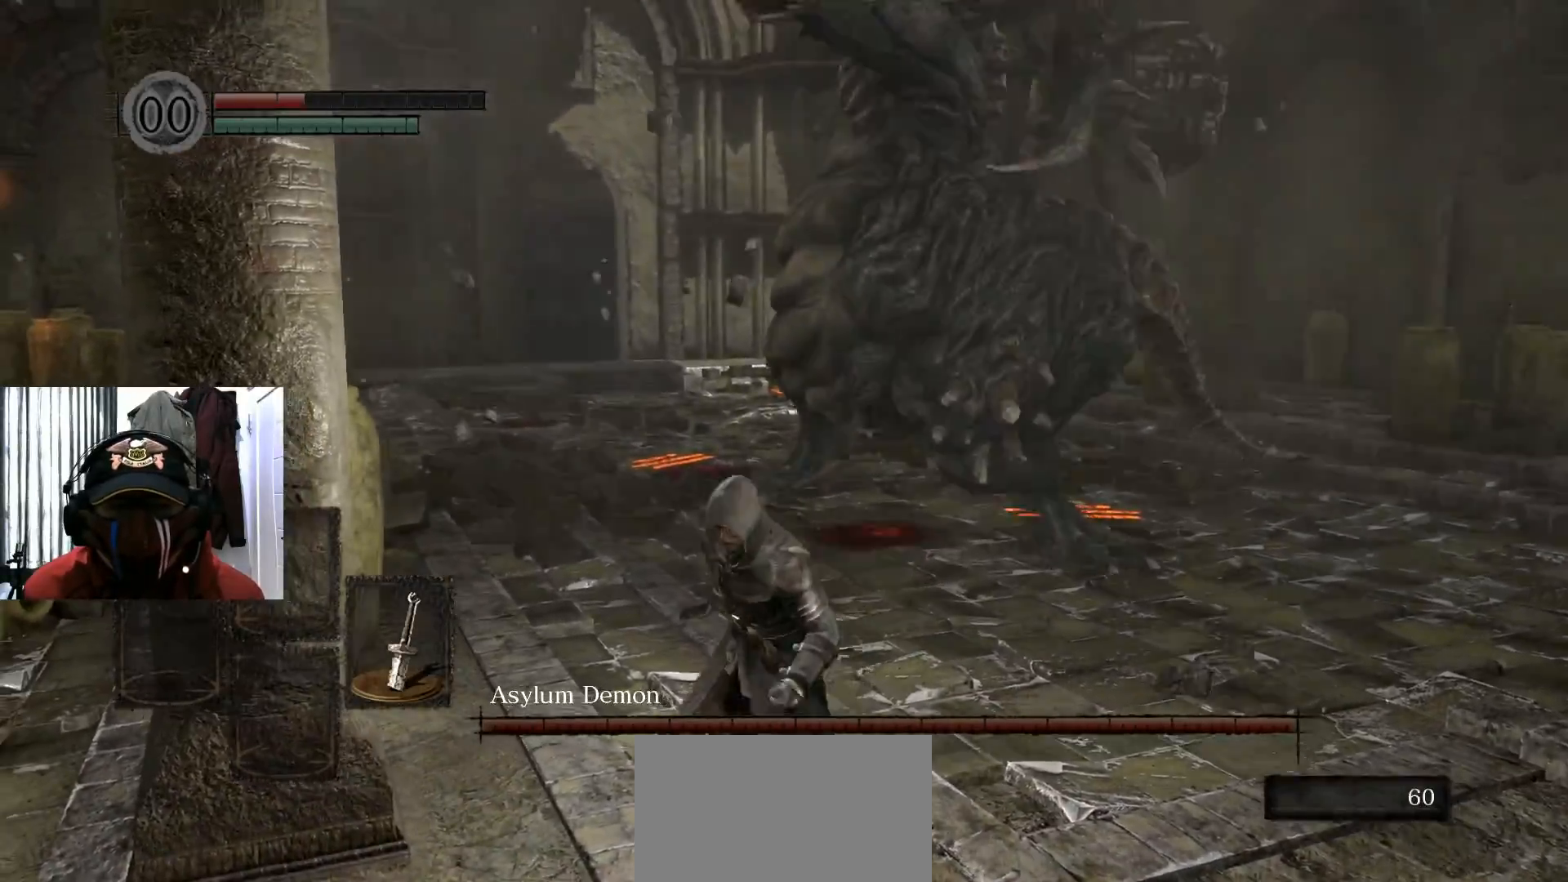
{"buttons": [], "left_stick": "up-left", "right_stick": "center", "events": [[284, "B", "down"], [400, "B", "up"], [400, "left_stick", "up-left"]]}
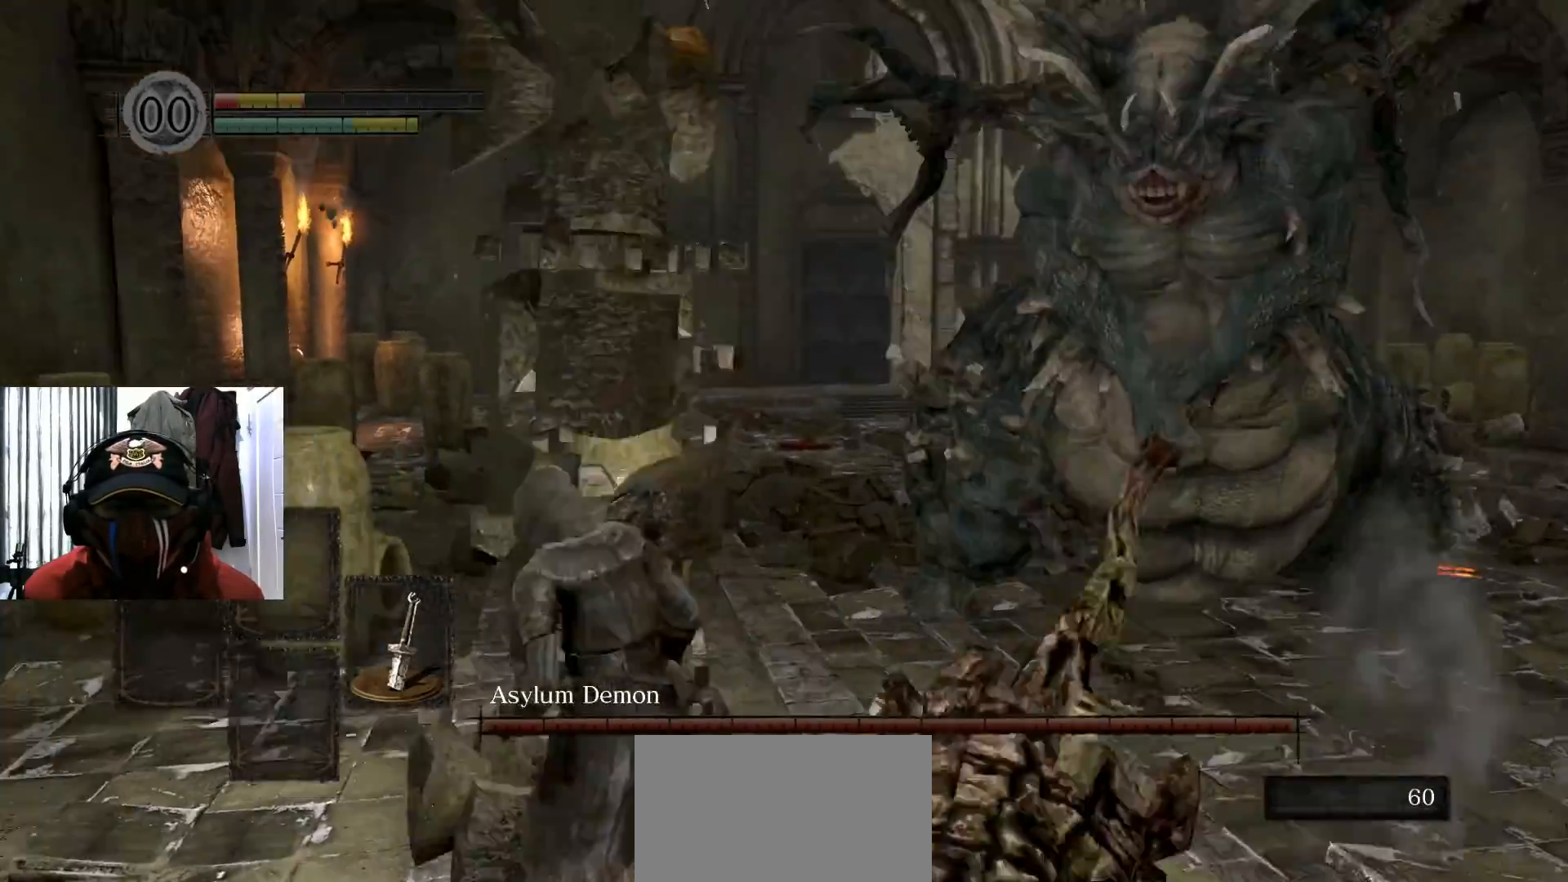
{"buttons": [], "left_stick": "up", "right_stick": "center", "events": [[67, "A", "down"], [84, "A", "up"], [418, "left_stick", "up"]]}
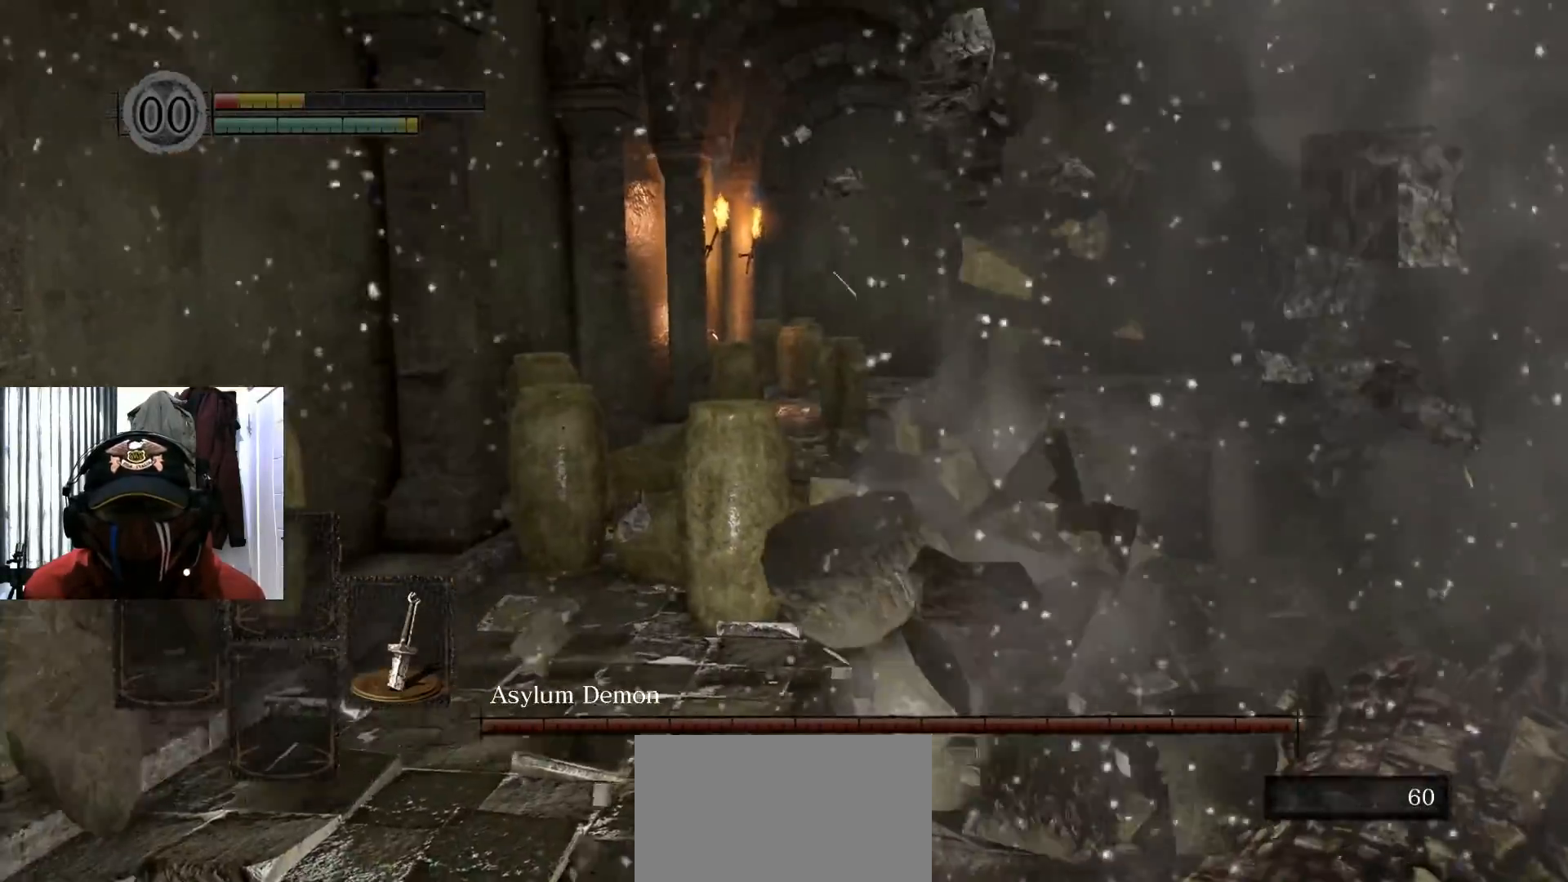
{"buttons": [], "left_stick": "up", "right_stick": "center", "events": [[100, "Y", "down"], [167, "Y", "up"]]}
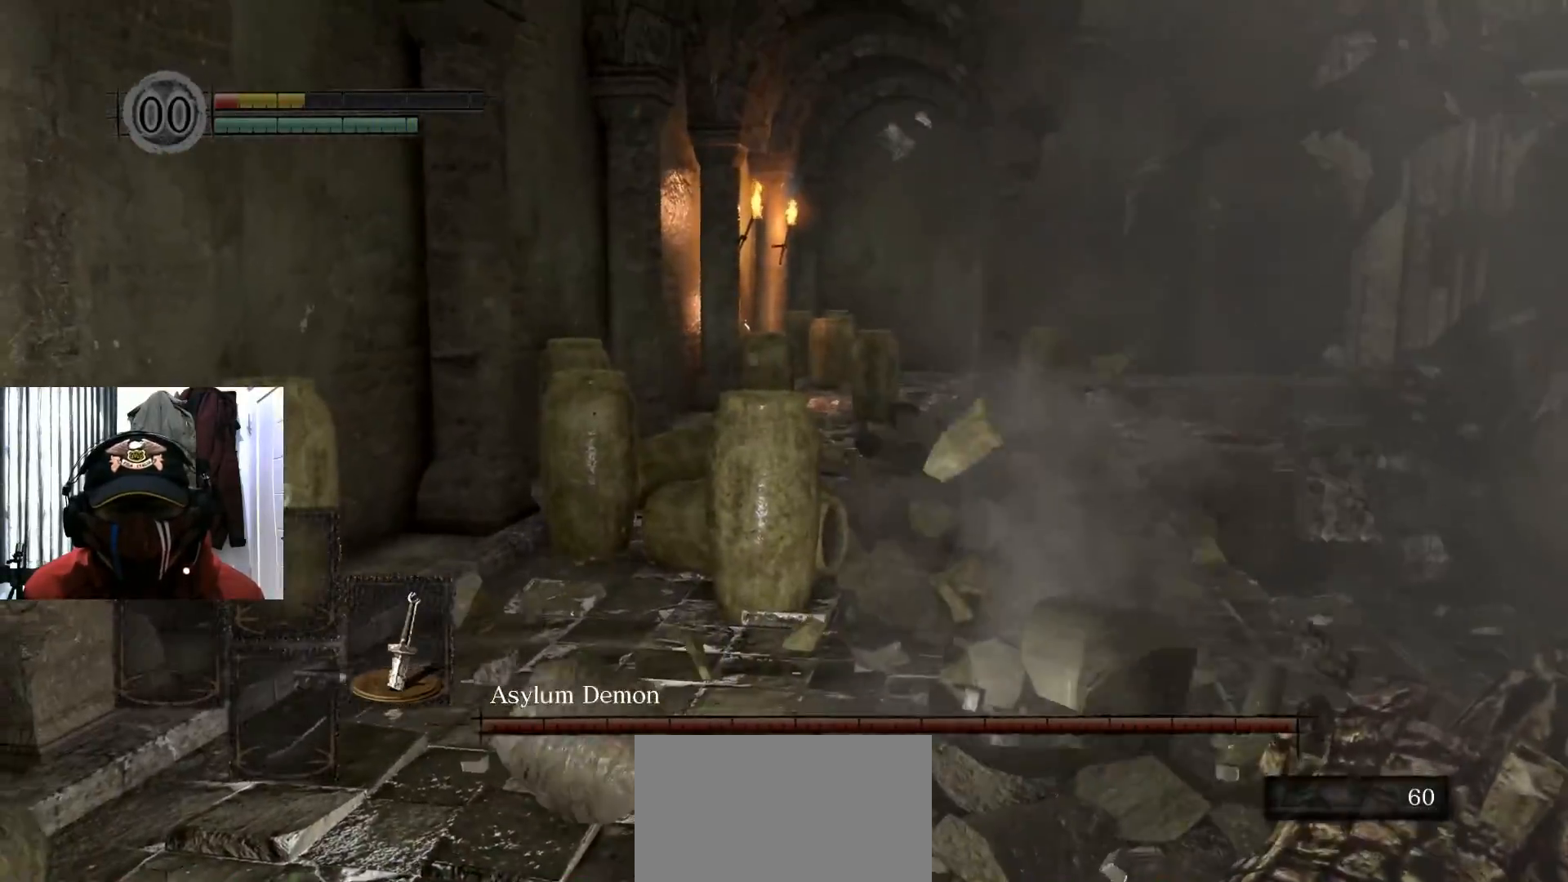
{"buttons": ["B"], "left_stick": "up", "right_stick": "center", "events": [[34, "B", "down"], [134, "B", "up"], [184, "B", "down"], [251, "B", "up"], [317, "B", "down"], [401, "B", "up"], [451, "B", "down"]]}
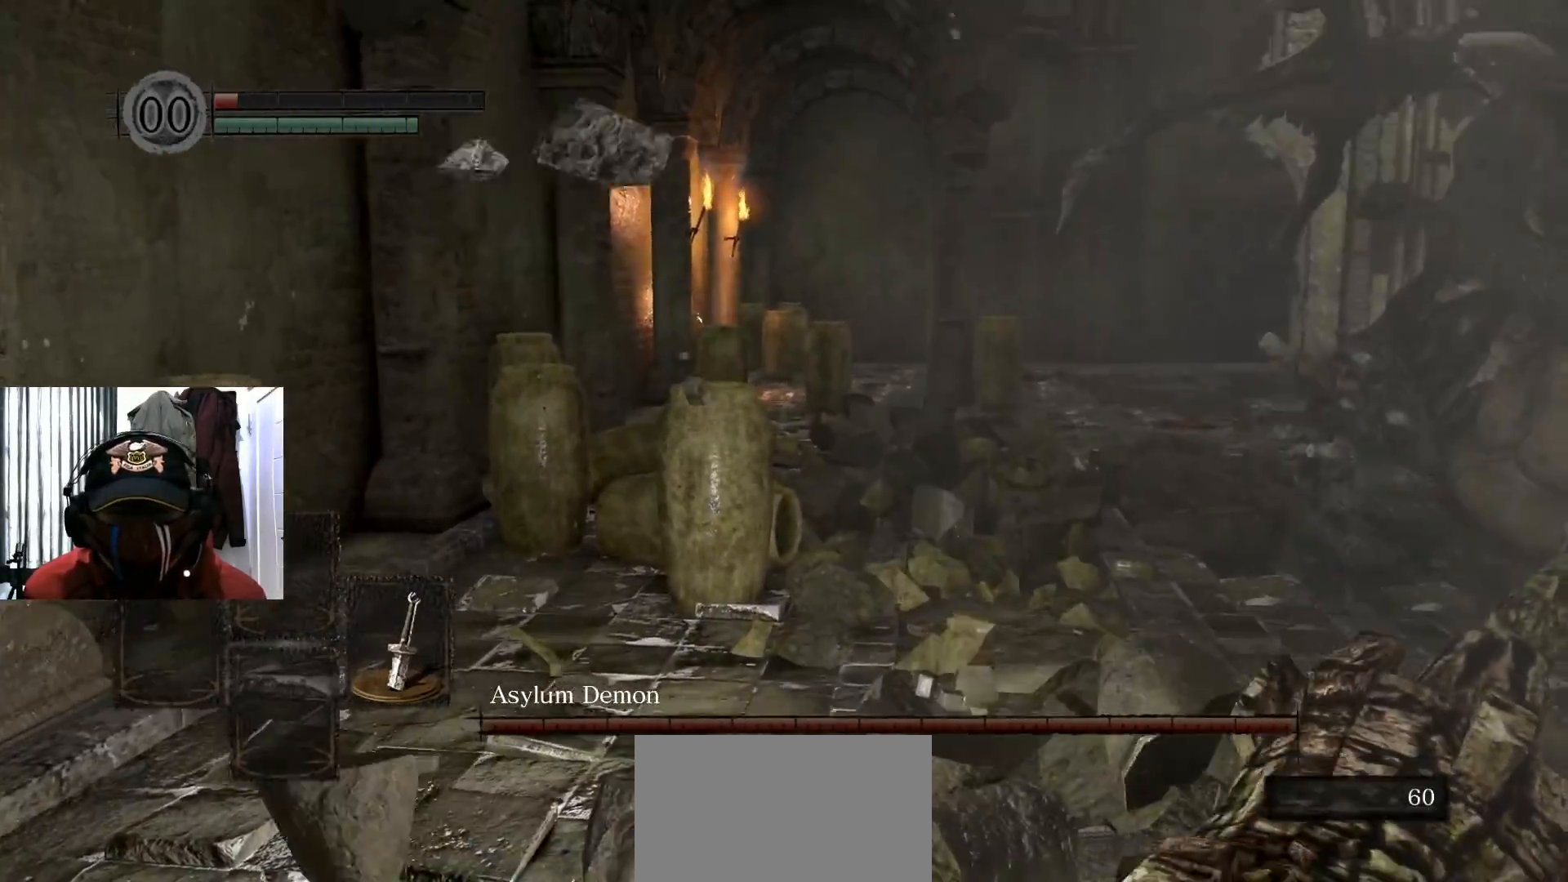
{"buttons": [], "left_stick": "up", "right_stick": "center", "events": [[33, "B", "up"], [83, "B", "down"], [167, "B", "up"], [234, "B", "down"], [317, "B", "up"], [384, "B", "down"], [467, "B", "up"]]}
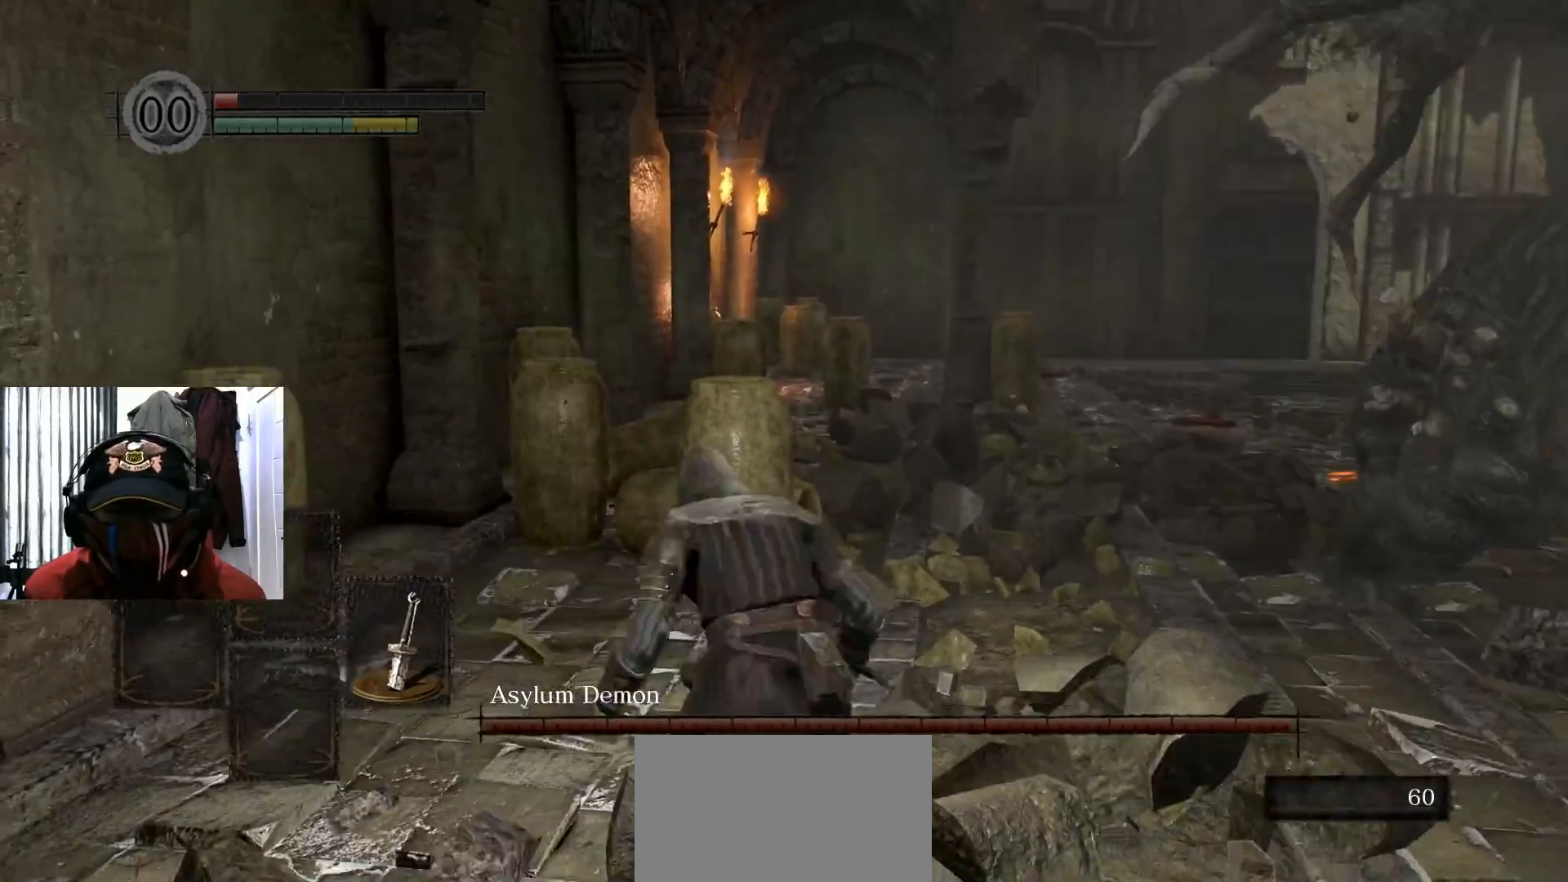
{"buttons": [], "left_stick": "up", "right_stick": "center", "events": [[34, "B", "down"], [117, "B", "up"]]}
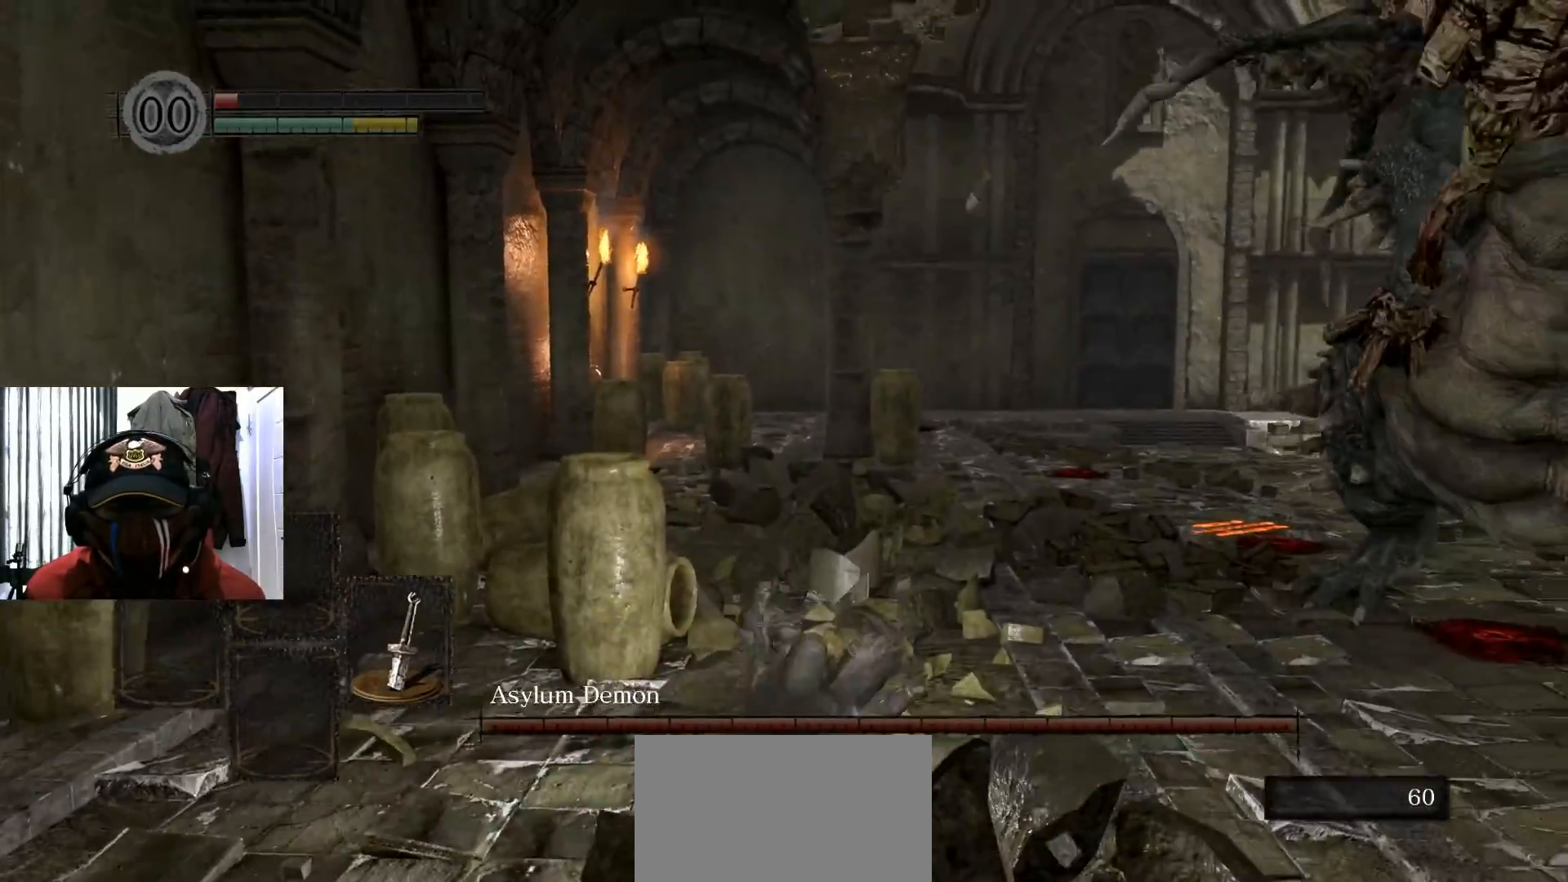
{"buttons": [], "left_stick": "up", "right_stick": "center", "events": [[284, "B", "down"], [350, "B", "up"], [434, "B", "down"], [500, "B", "up"]]}
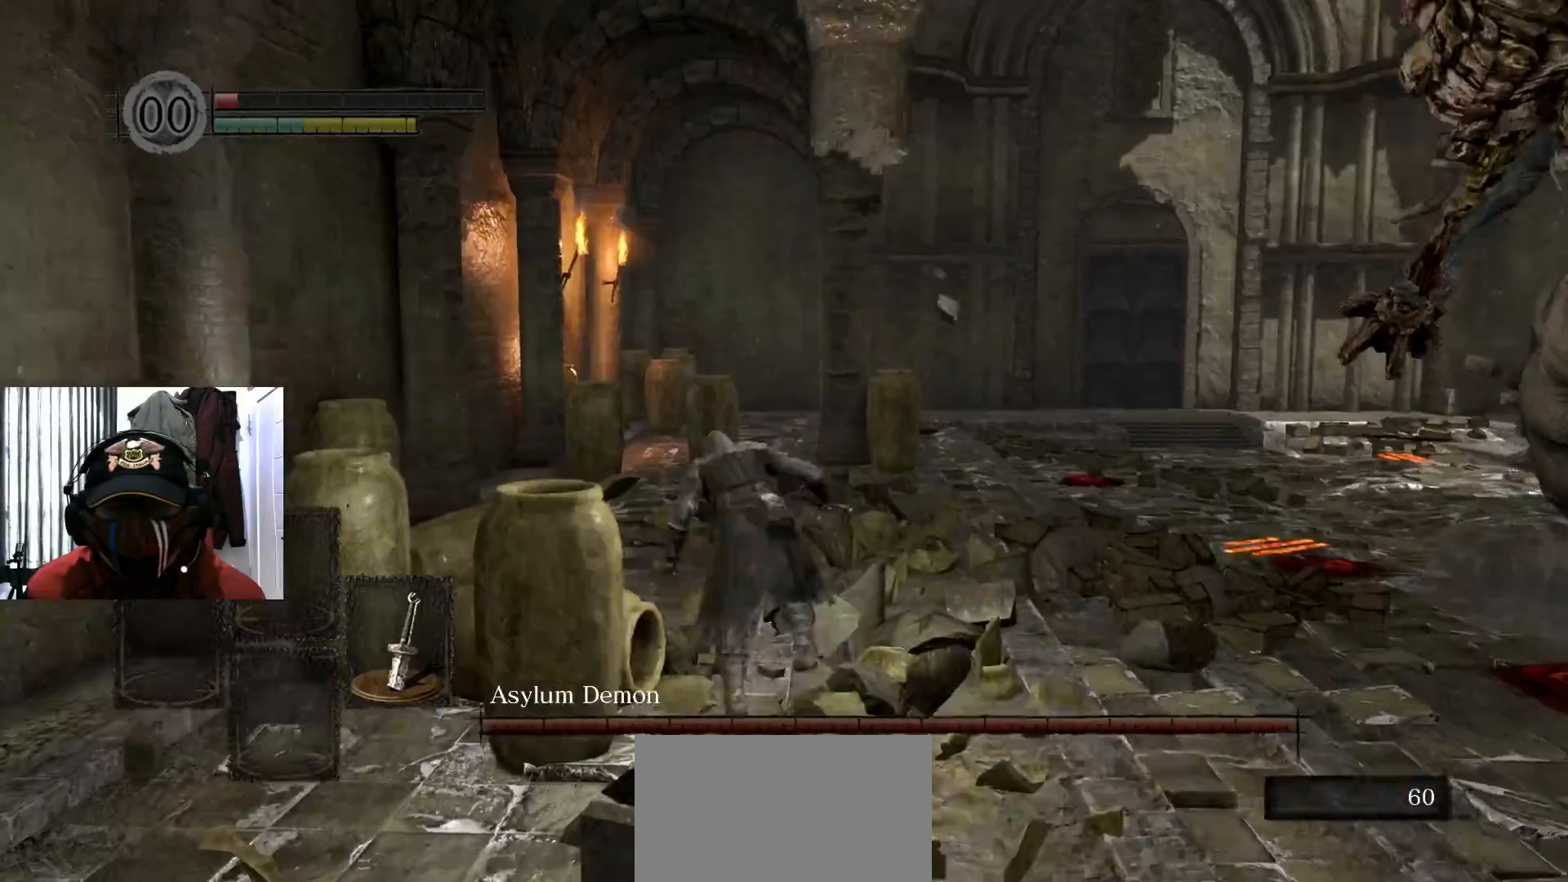
{"buttons": ["B"], "left_stick": "up", "right_stick": "center", "events": [[501, "B", "down"]]}
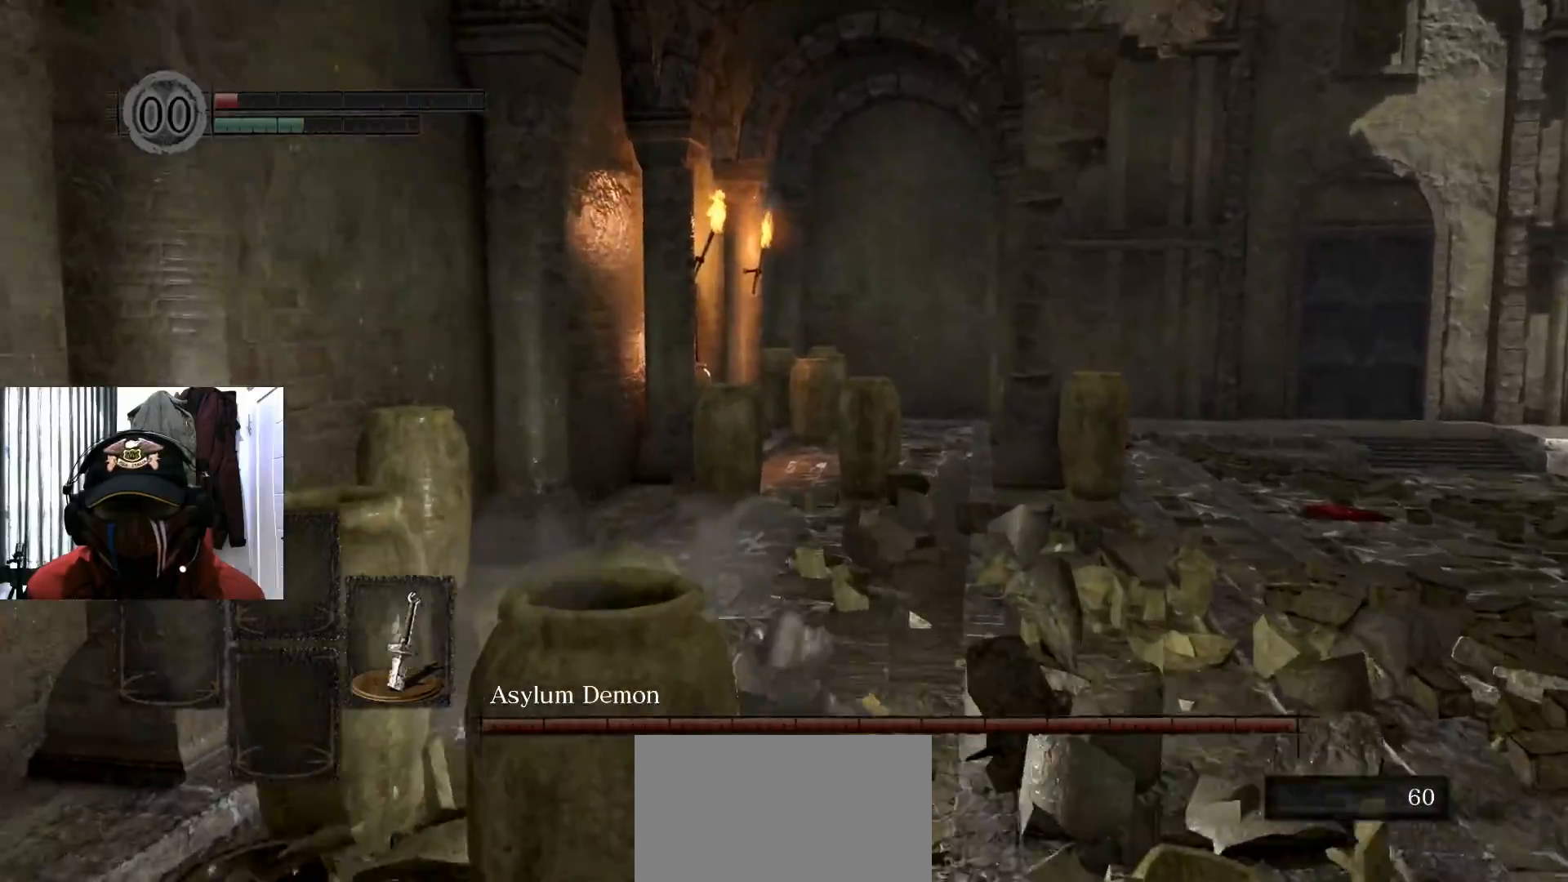
{"buttons": ["B"], "left_stick": "up", "right_stick": "center", "events": []}
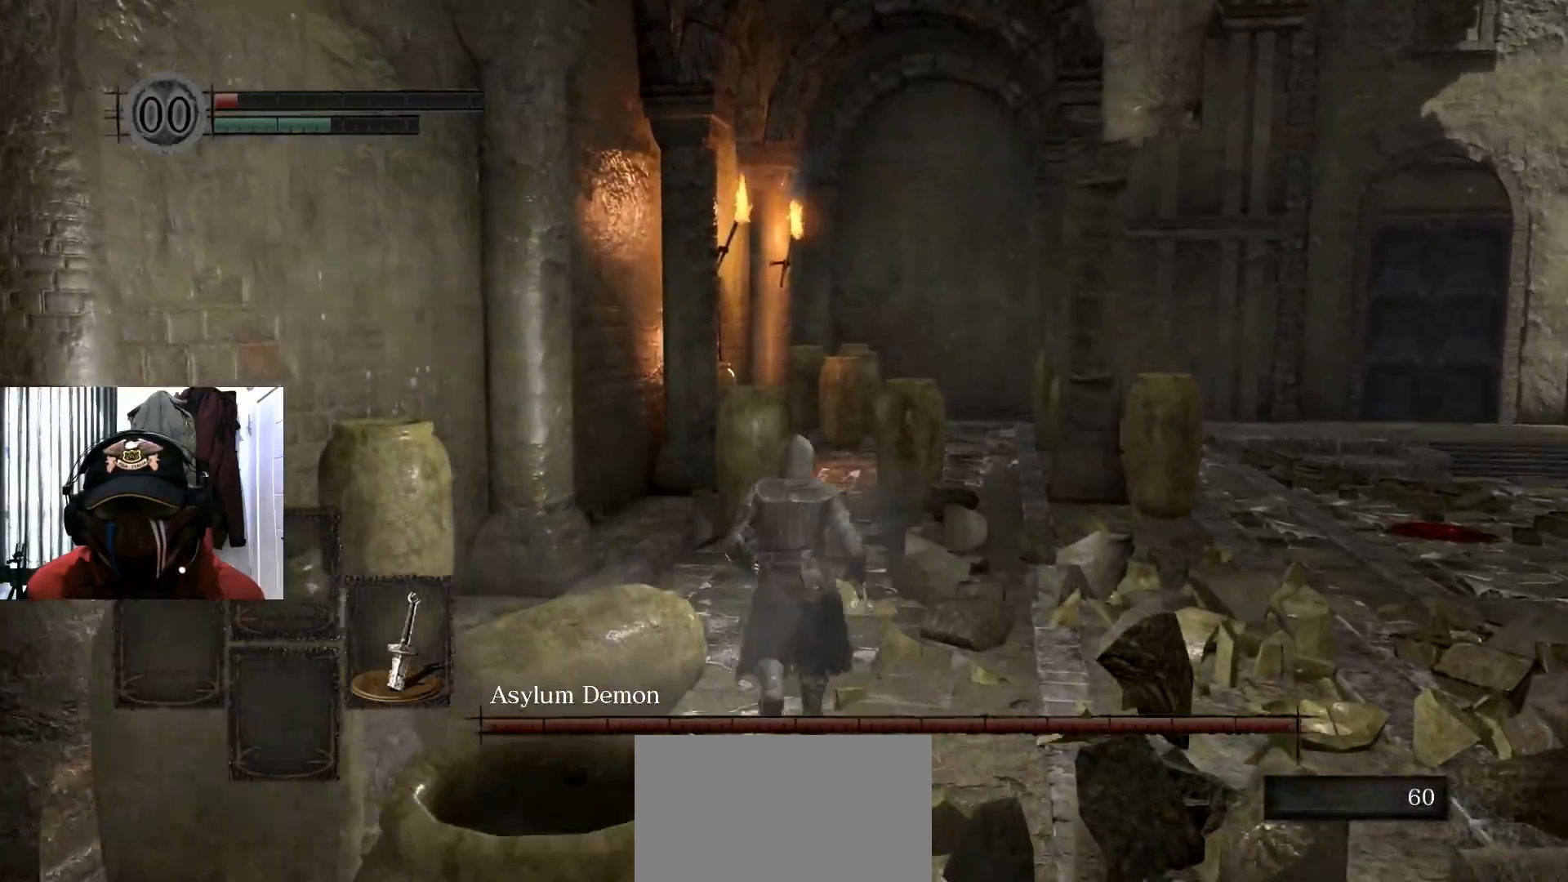
{"buttons": ["B"], "left_stick": "up", "right_stick": "center", "events": []}
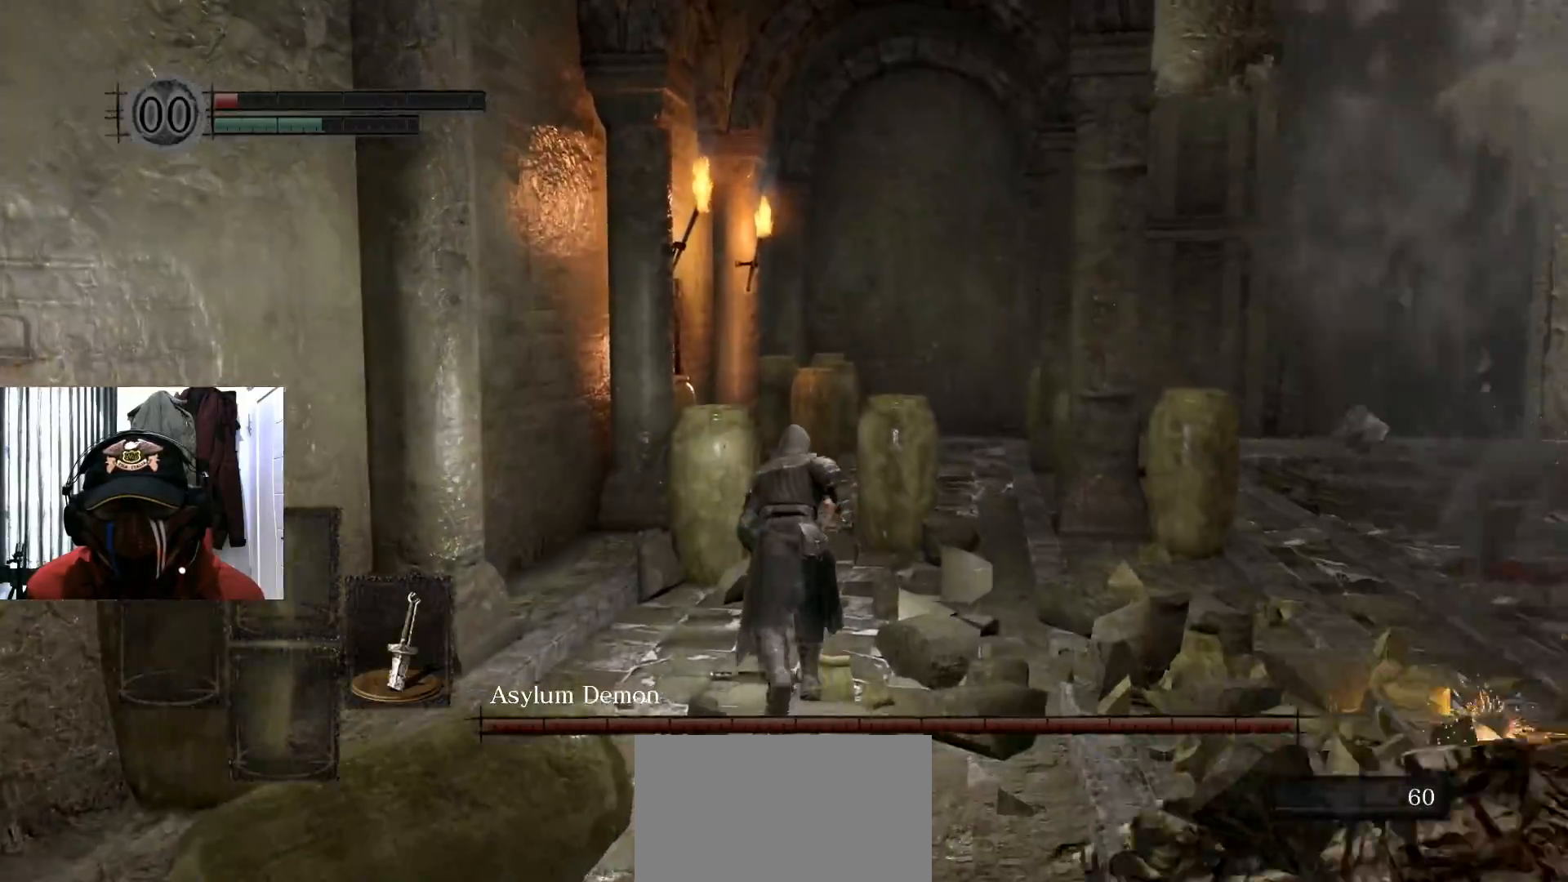
{"buttons": ["B"], "left_stick": "up", "right_stick": "center", "events": []}
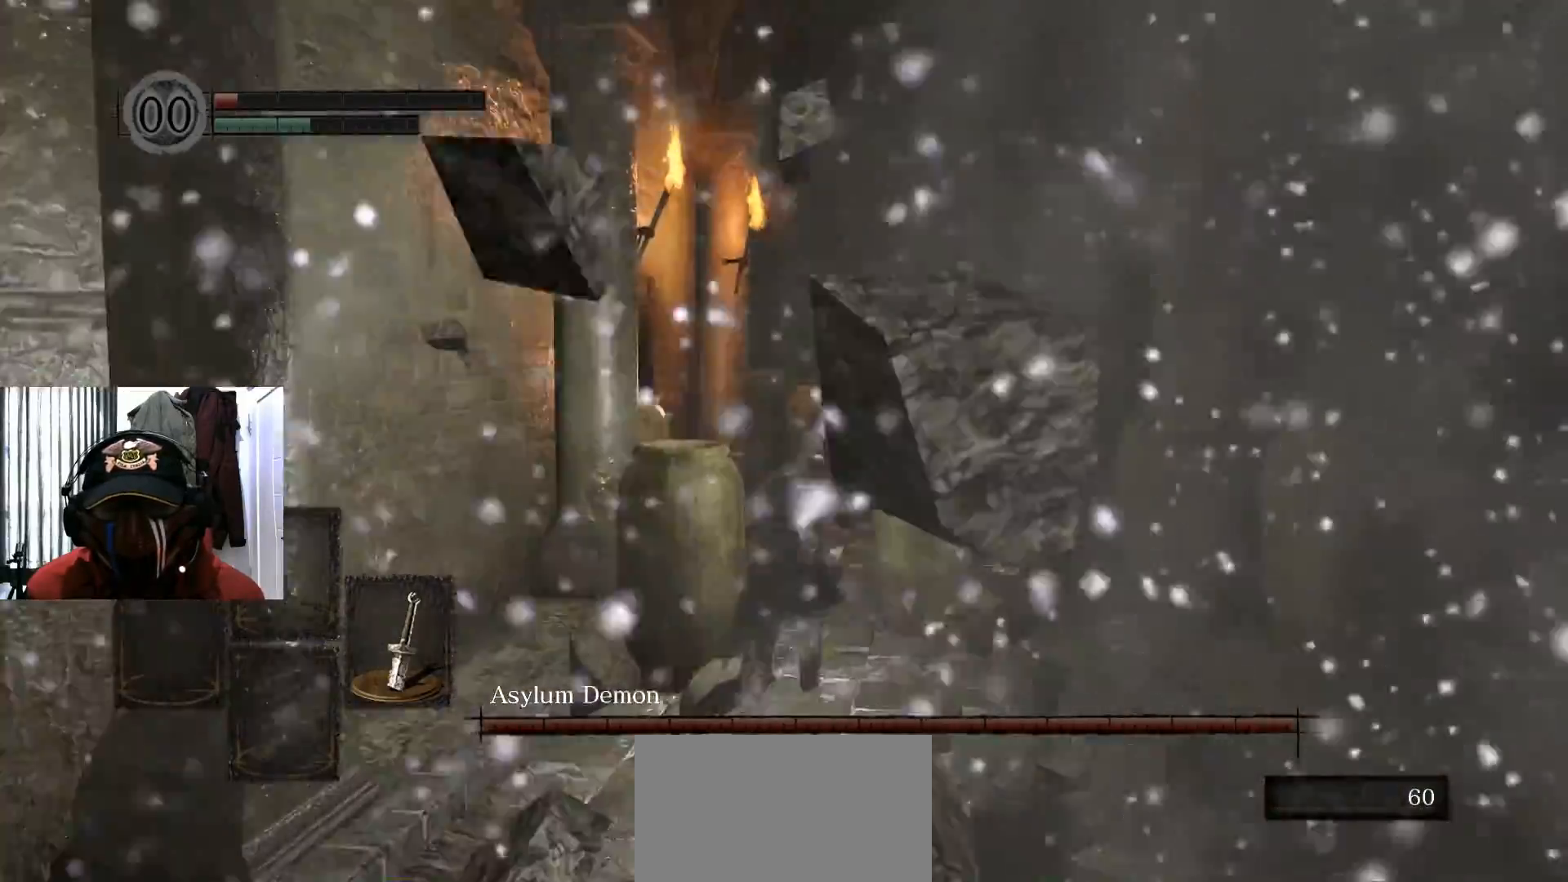
{"buttons": [], "left_stick": "up", "right_stick": "left", "events": [[333, "B", "up"], [450, "right_stick", "left"]]}
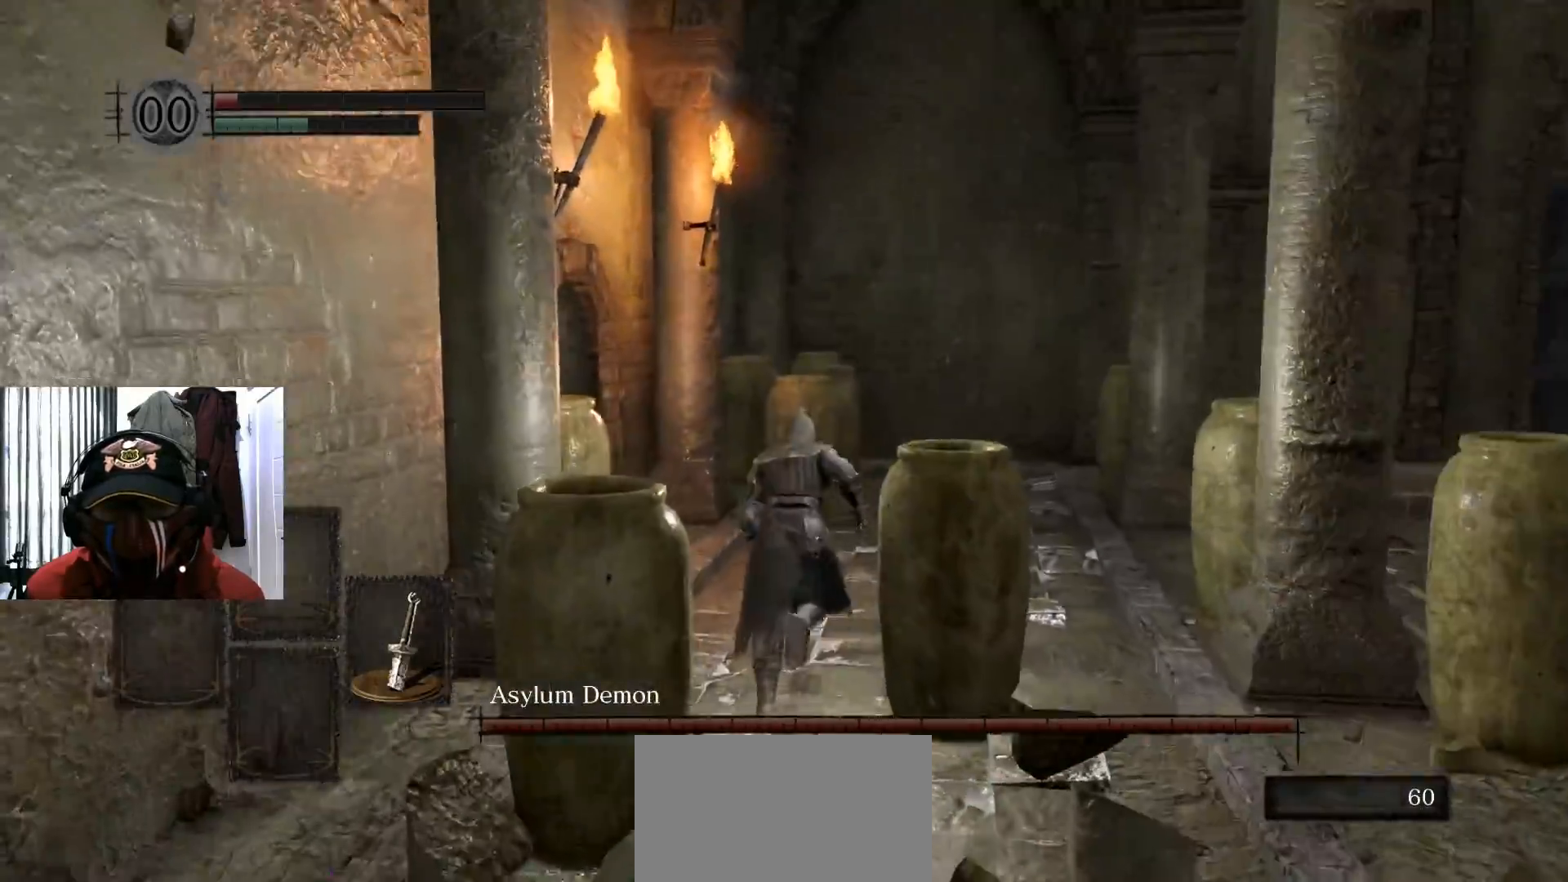
{"buttons": [], "left_stick": "up", "right_stick": "center", "events": [[351, "right_stick", "center"]]}
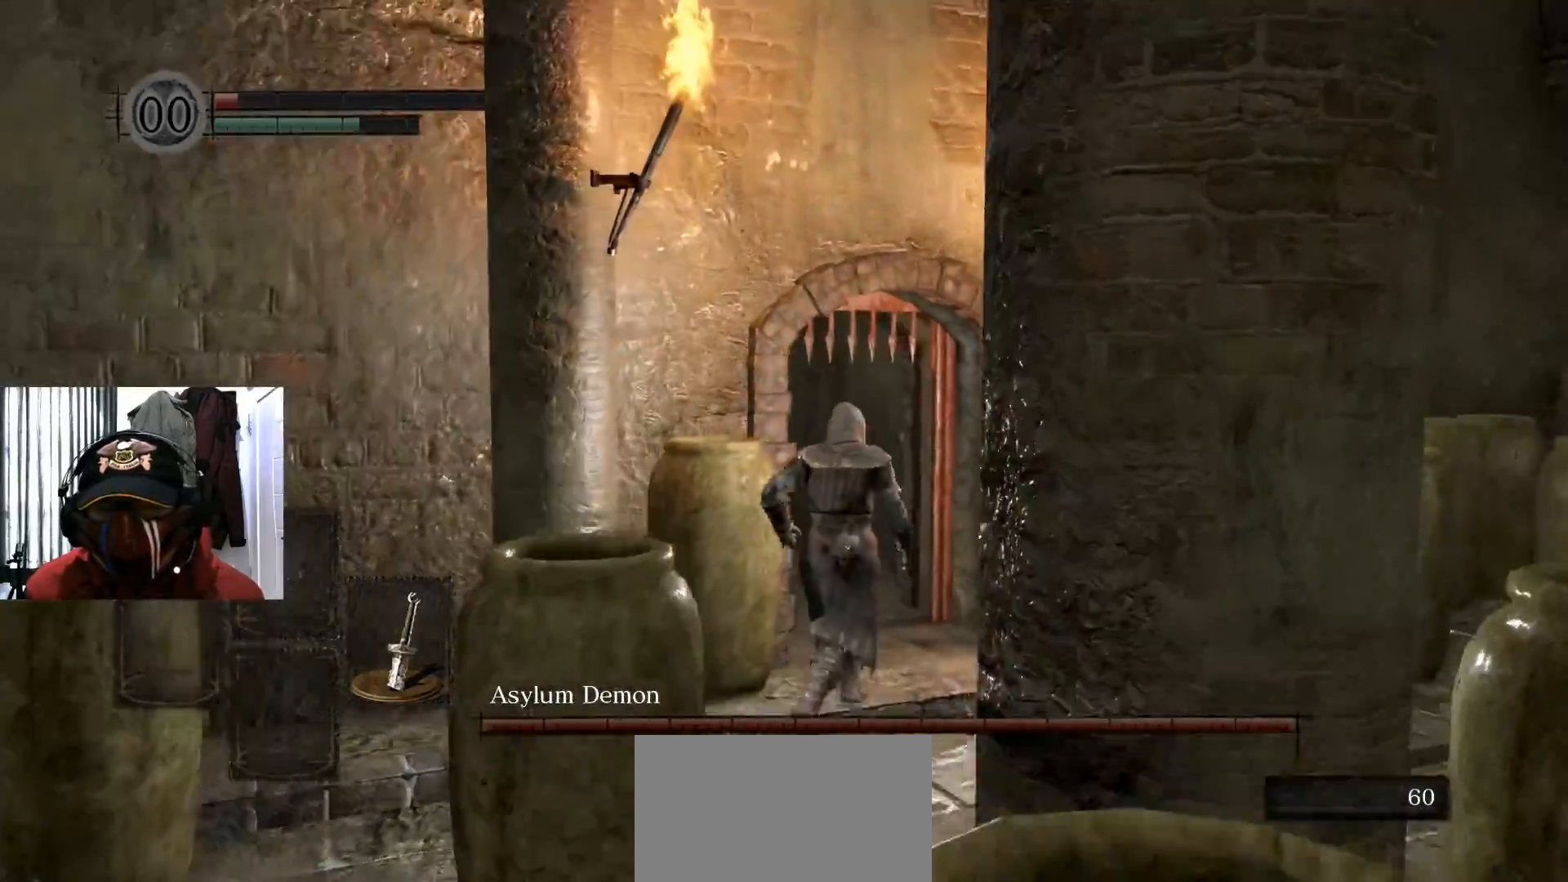
{"buttons": [], "left_stick": "up", "right_stick": "center", "events": [[283, "right_stick", "left"], [417, "right_stick", "center"]]}
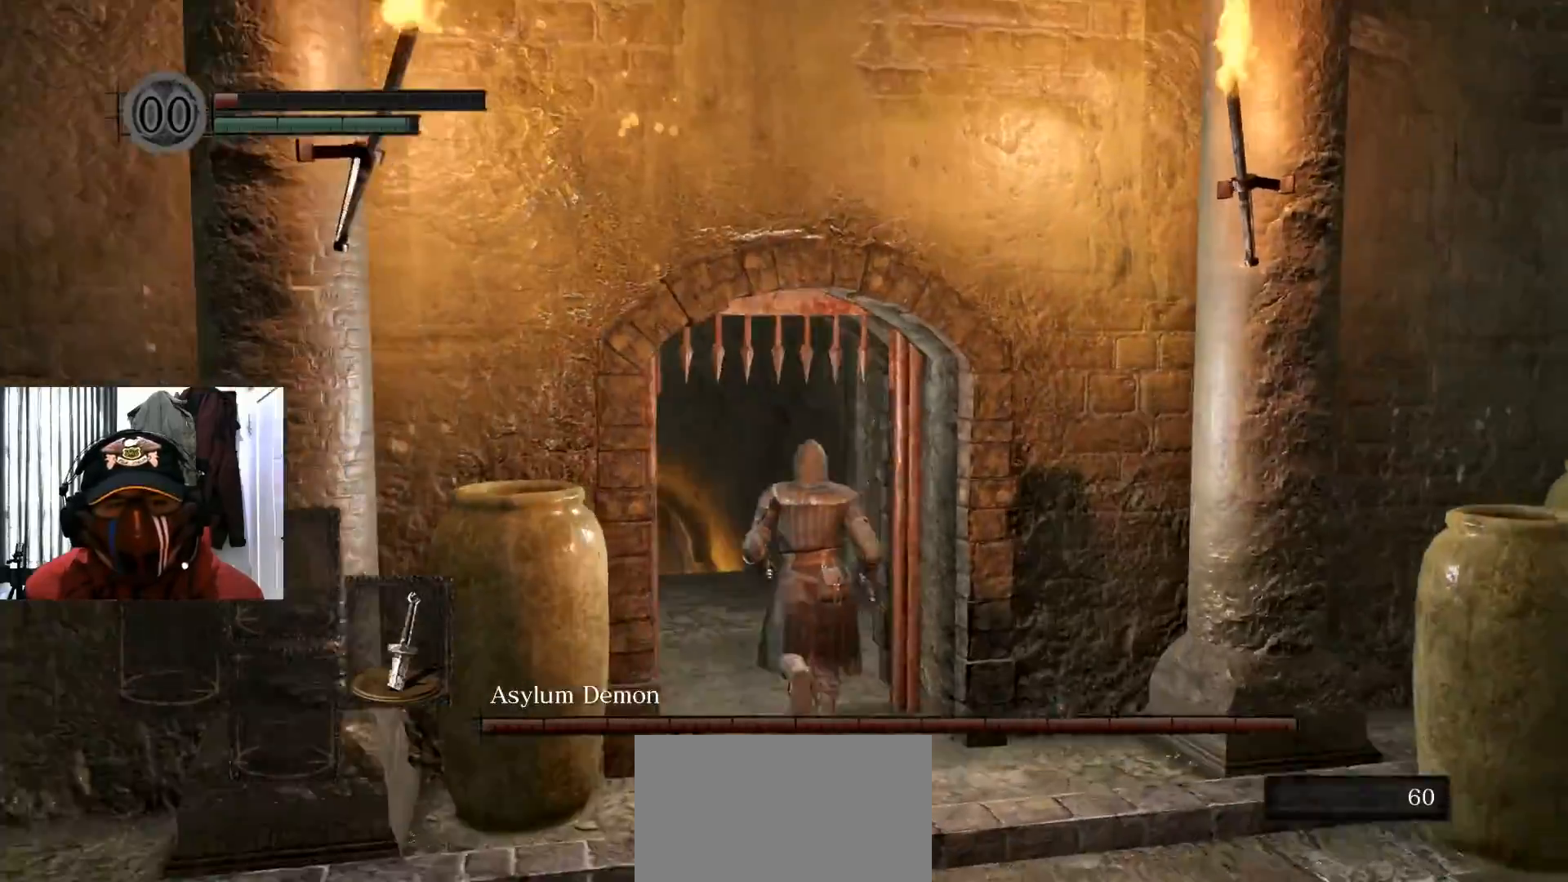
{"buttons": [], "left_stick": "up", "right_stick": "left", "events": [[451, "right_stick", "left"]]}
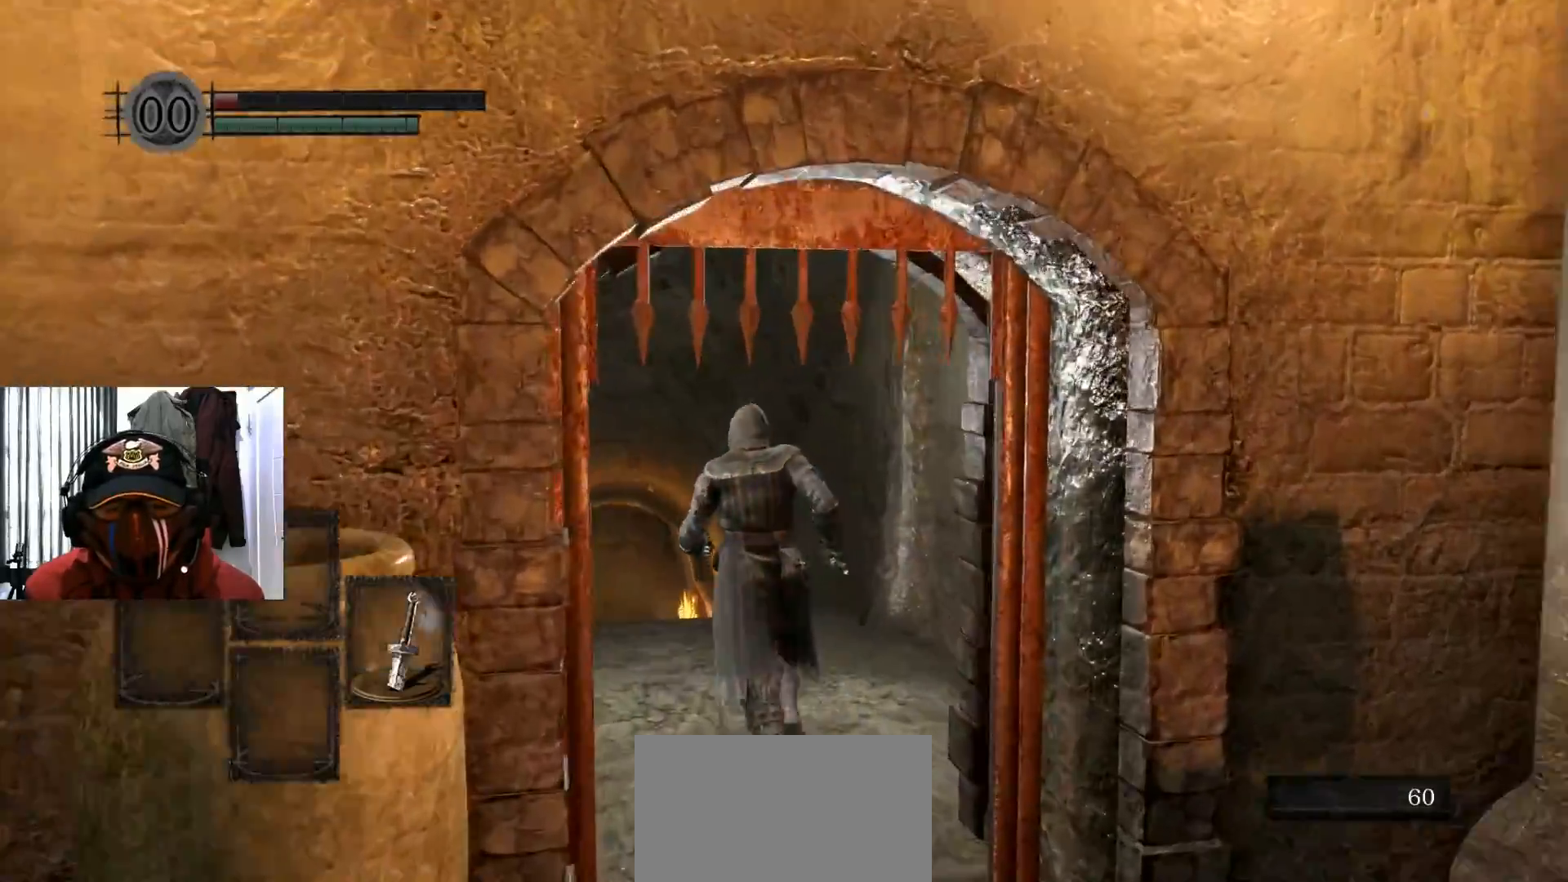
{"buttons": [], "left_stick": "up", "right_stick": "center", "events": [[67, "right_stick", "center"], [283, "right_stick", "down"], [484, "right_stick", "center"]]}
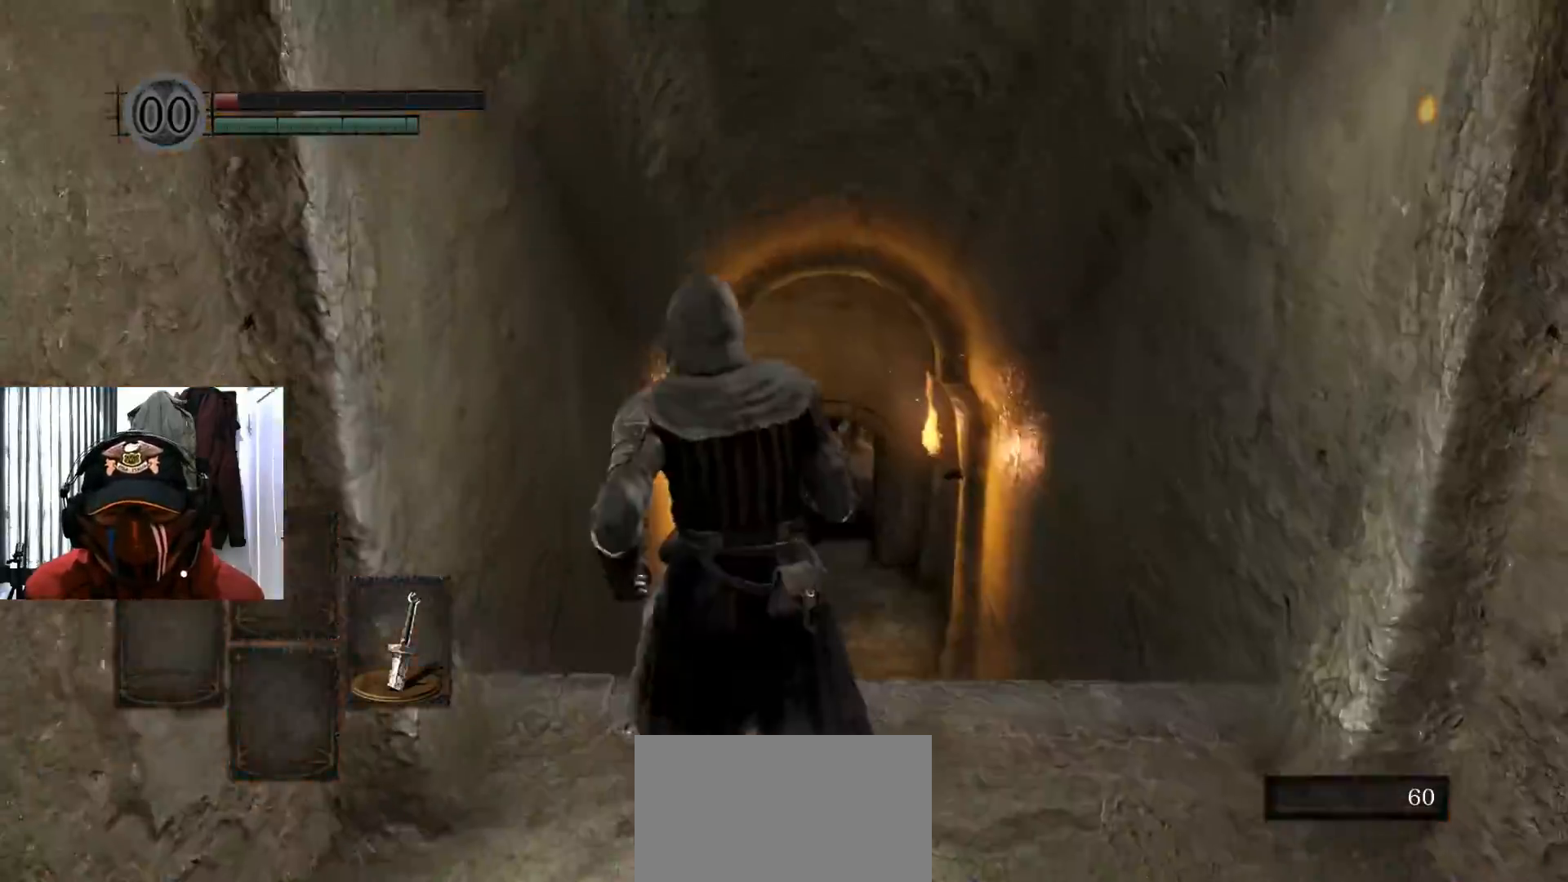
{"buttons": [], "left_stick": "up", "right_stick": "center", "events": []}